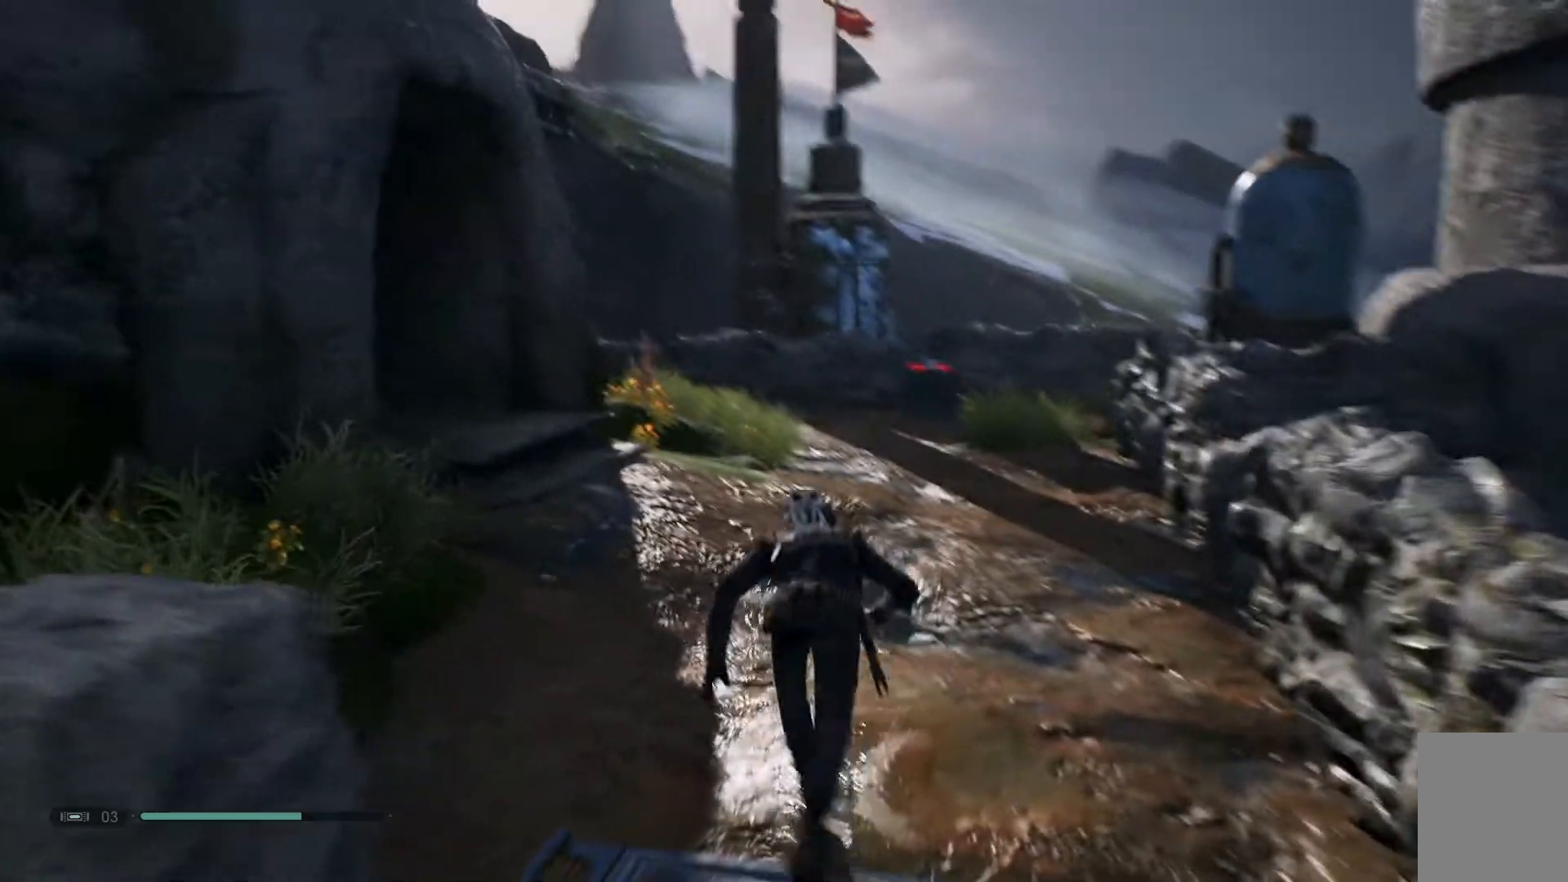
Gameplay with a controller (Xbox layout); each line is a JSON object with the inputs held at the frame after it. "events" lists button and stick changes between this image and that frame as [ms after this image, input, new state], when the widget could be followed in between. Not read: L1 R1.
{"buttons": [], "left_stick": "up-left", "right_stick": "down-left", "events": [[350, "right_stick", "down-left"]]}
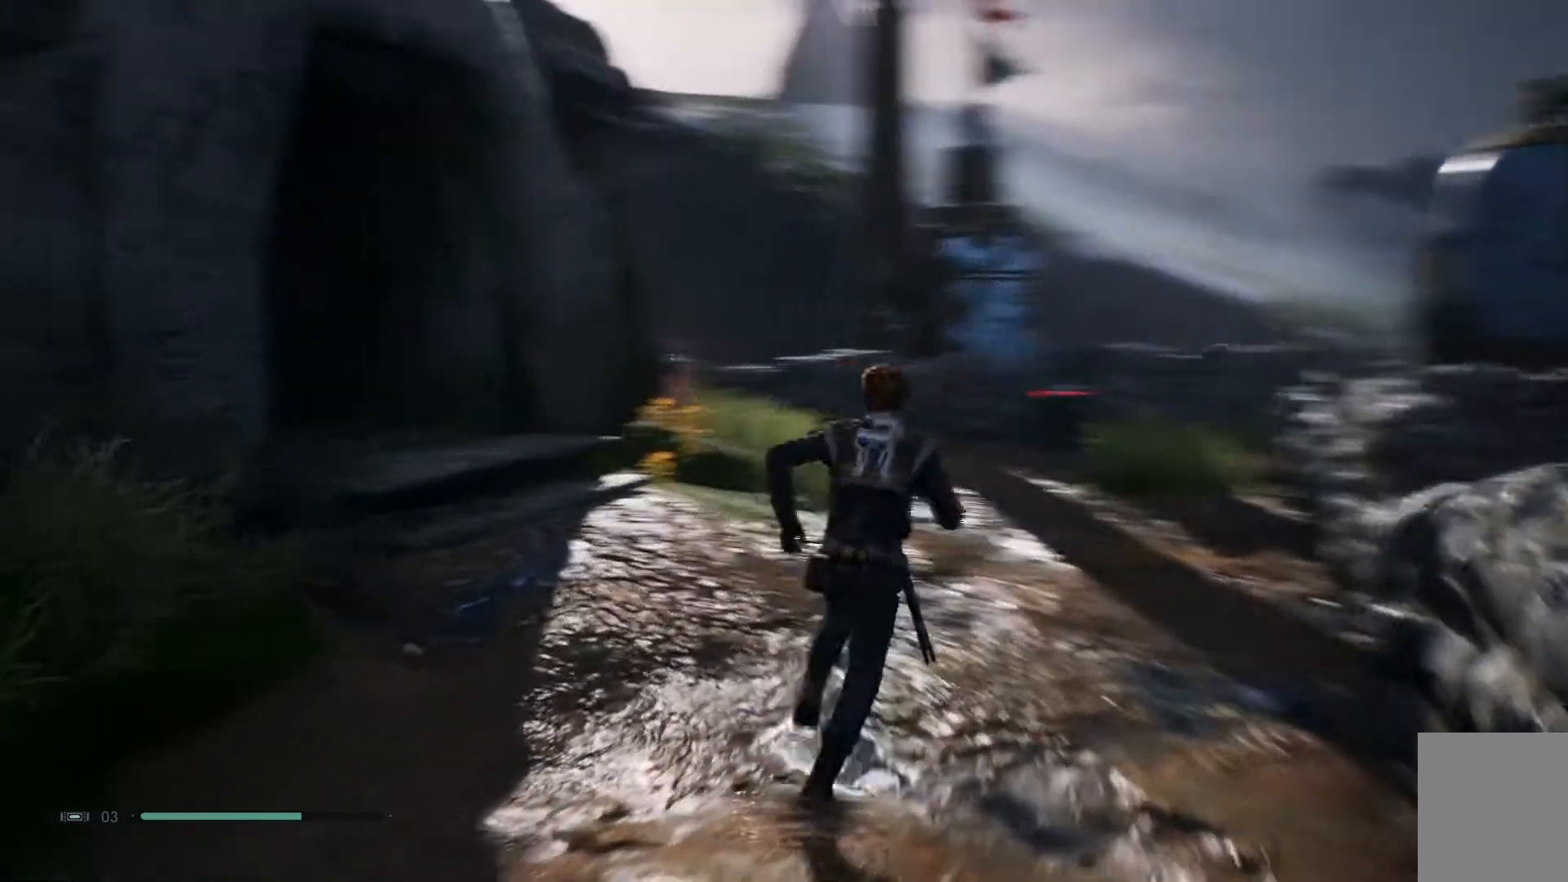
{"buttons": [], "left_stick": "up-left", "right_stick": "center", "events": [[133, "left_stick", "up"], [350, "right_stick", "center"], [450, "left_stick", "up-left"]]}
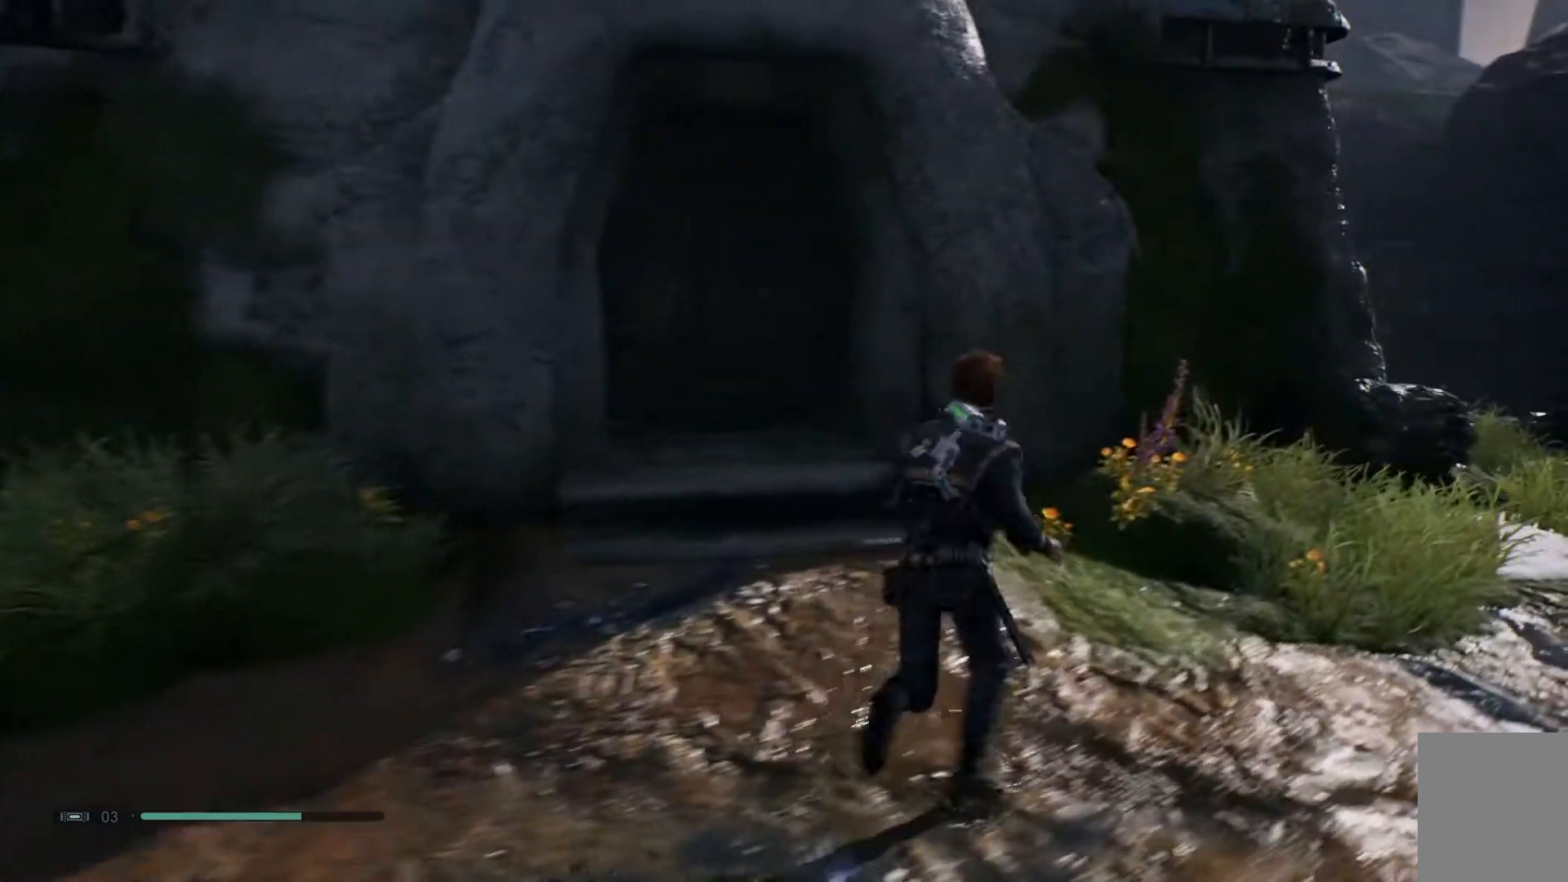
{"buttons": [], "left_stick": "up-left", "right_stick": "center", "events": []}
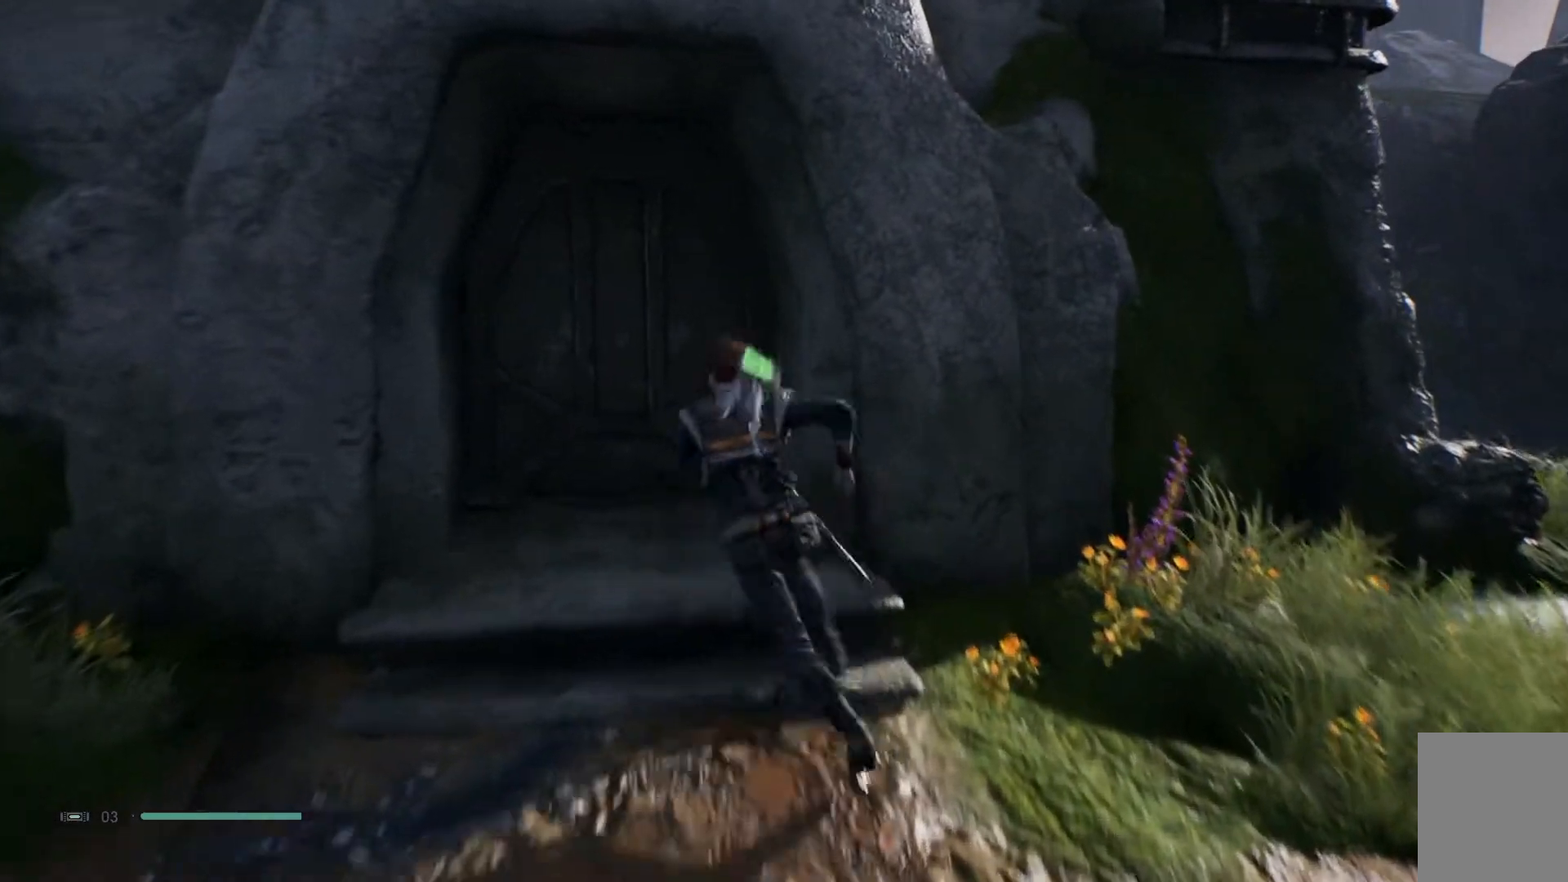
{"buttons": [], "left_stick": "center", "right_stick": "center", "events": [[383, "left_stick", "center"]]}
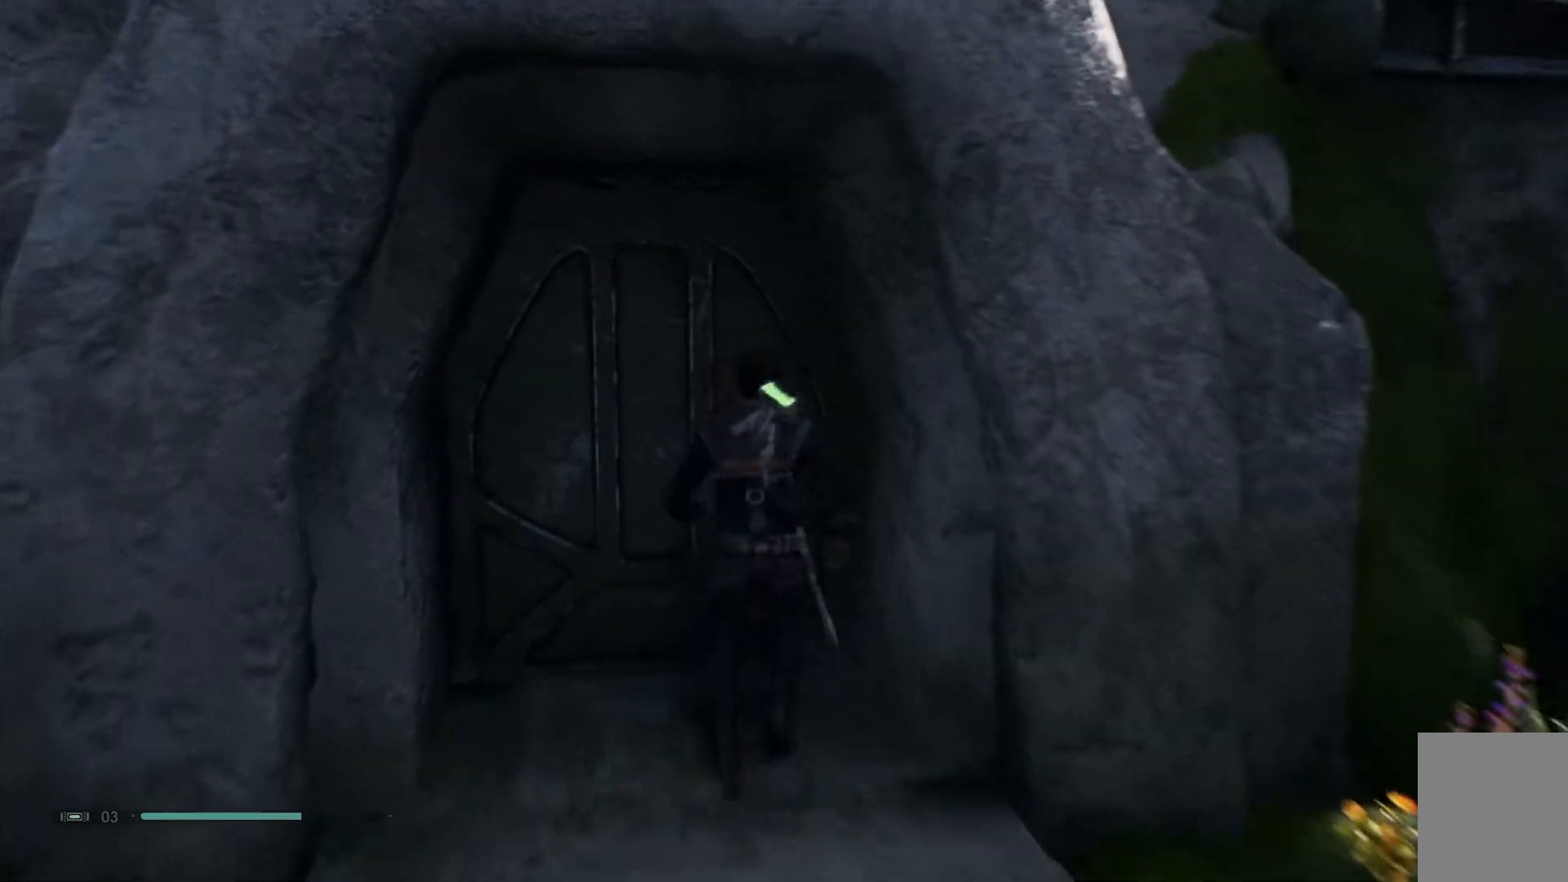
{"buttons": [], "left_stick": "right", "right_stick": "up-right", "events": [[33, "right_stick", "up-right"], [67, "left_stick", "right"]]}
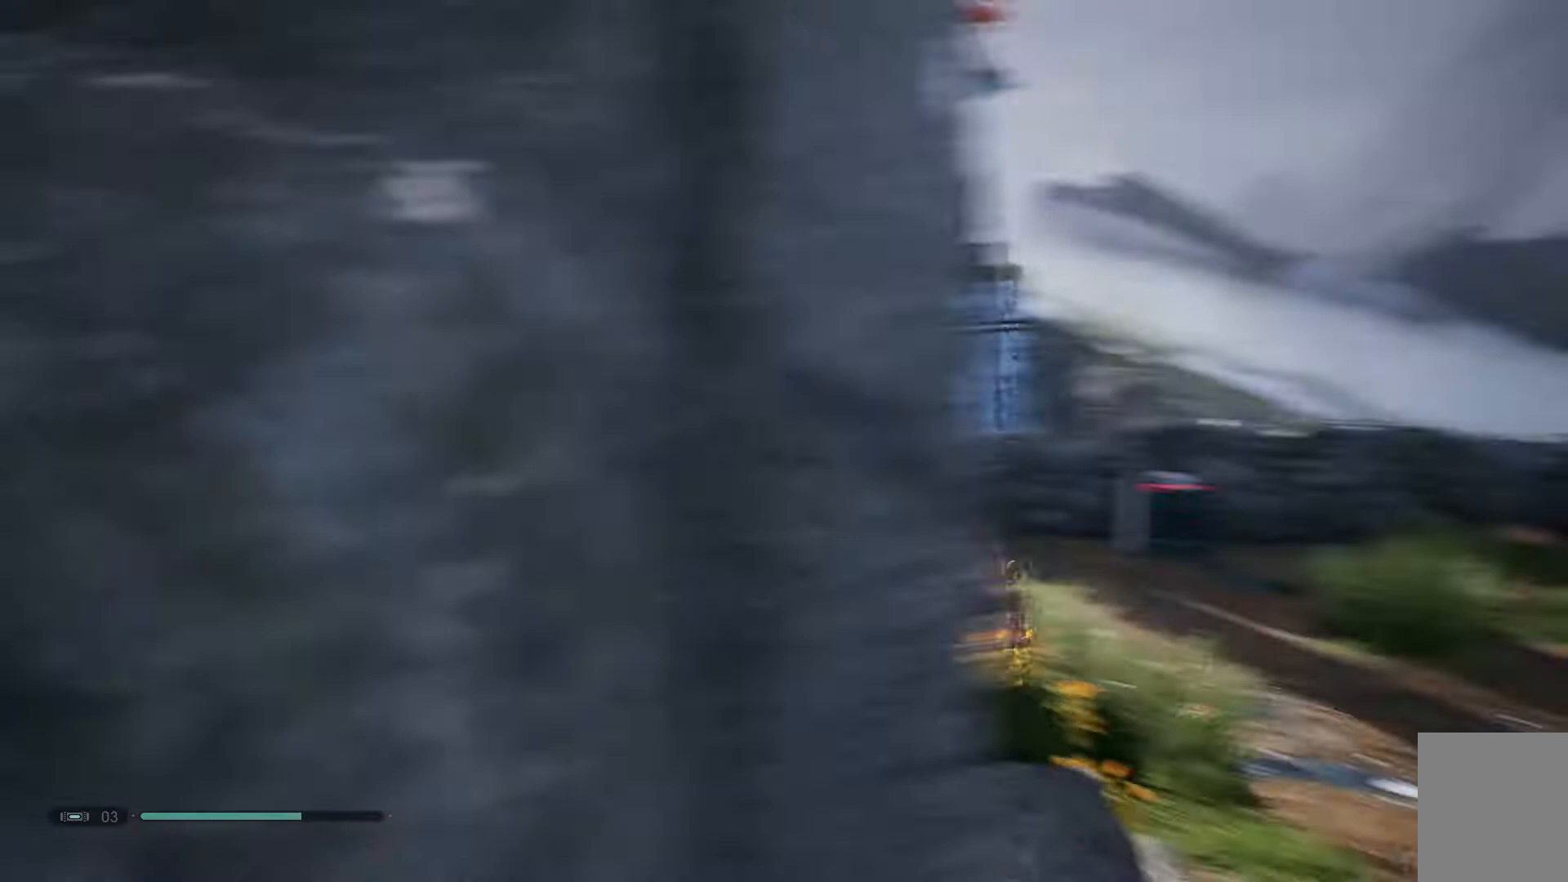
{"buttons": [], "left_stick": "up", "right_stick": "down", "events": [[50, "right_stick", "center"], [83, "left_stick", "up-right"], [233, "right_stick", "down"], [300, "left_stick", "up"]]}
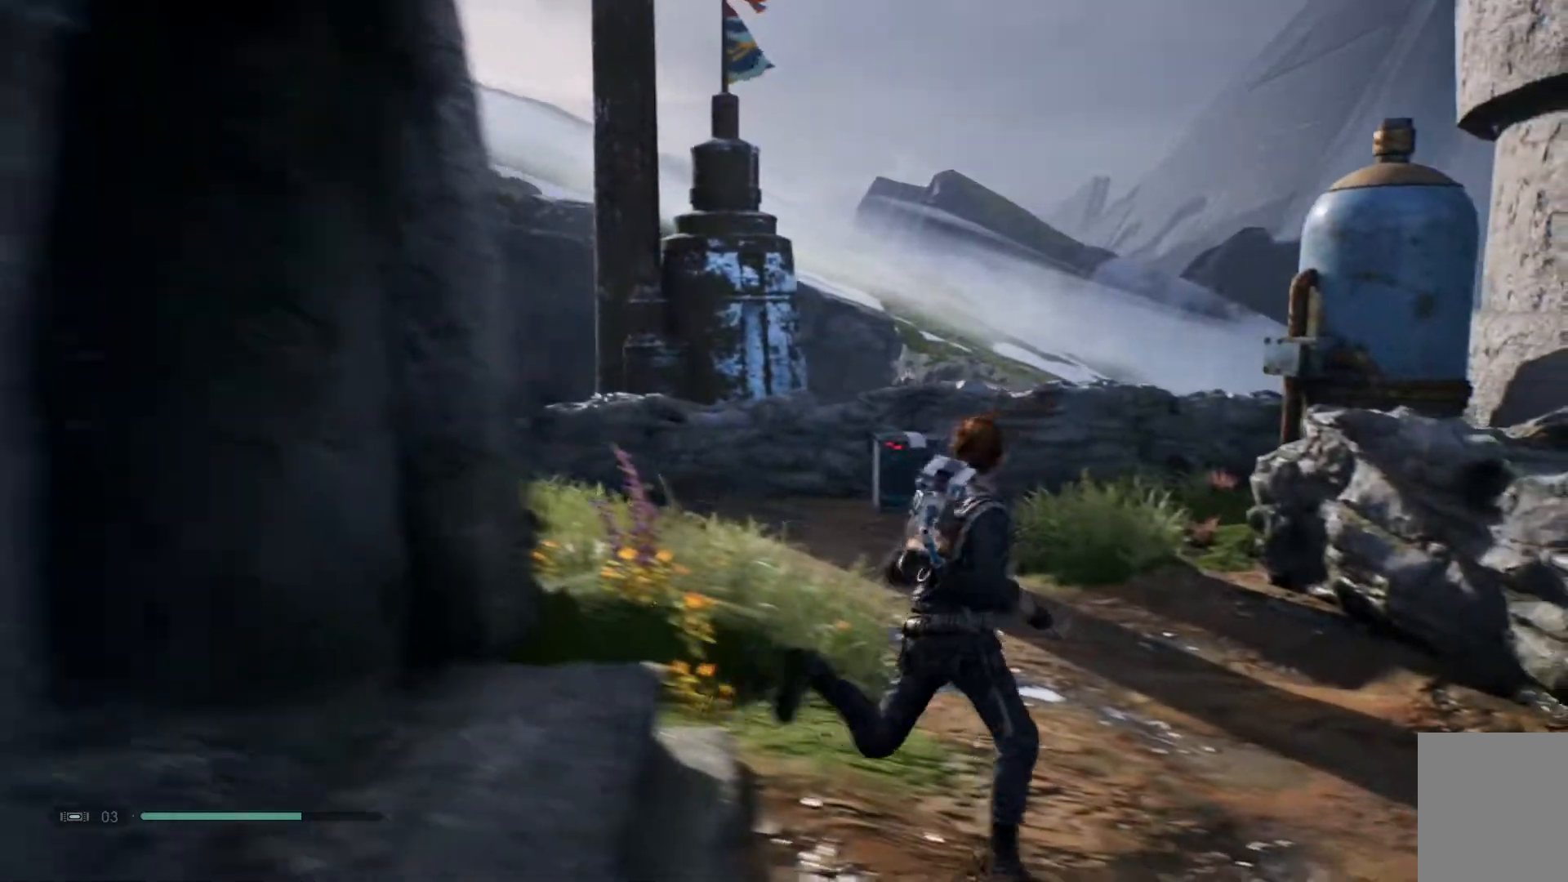
{"buttons": [], "left_stick": "up-left", "right_stick": "right", "events": [[133, "right_stick", "center"], [200, "right_stick", "right"], [383, "left_stick", "up-left"]]}
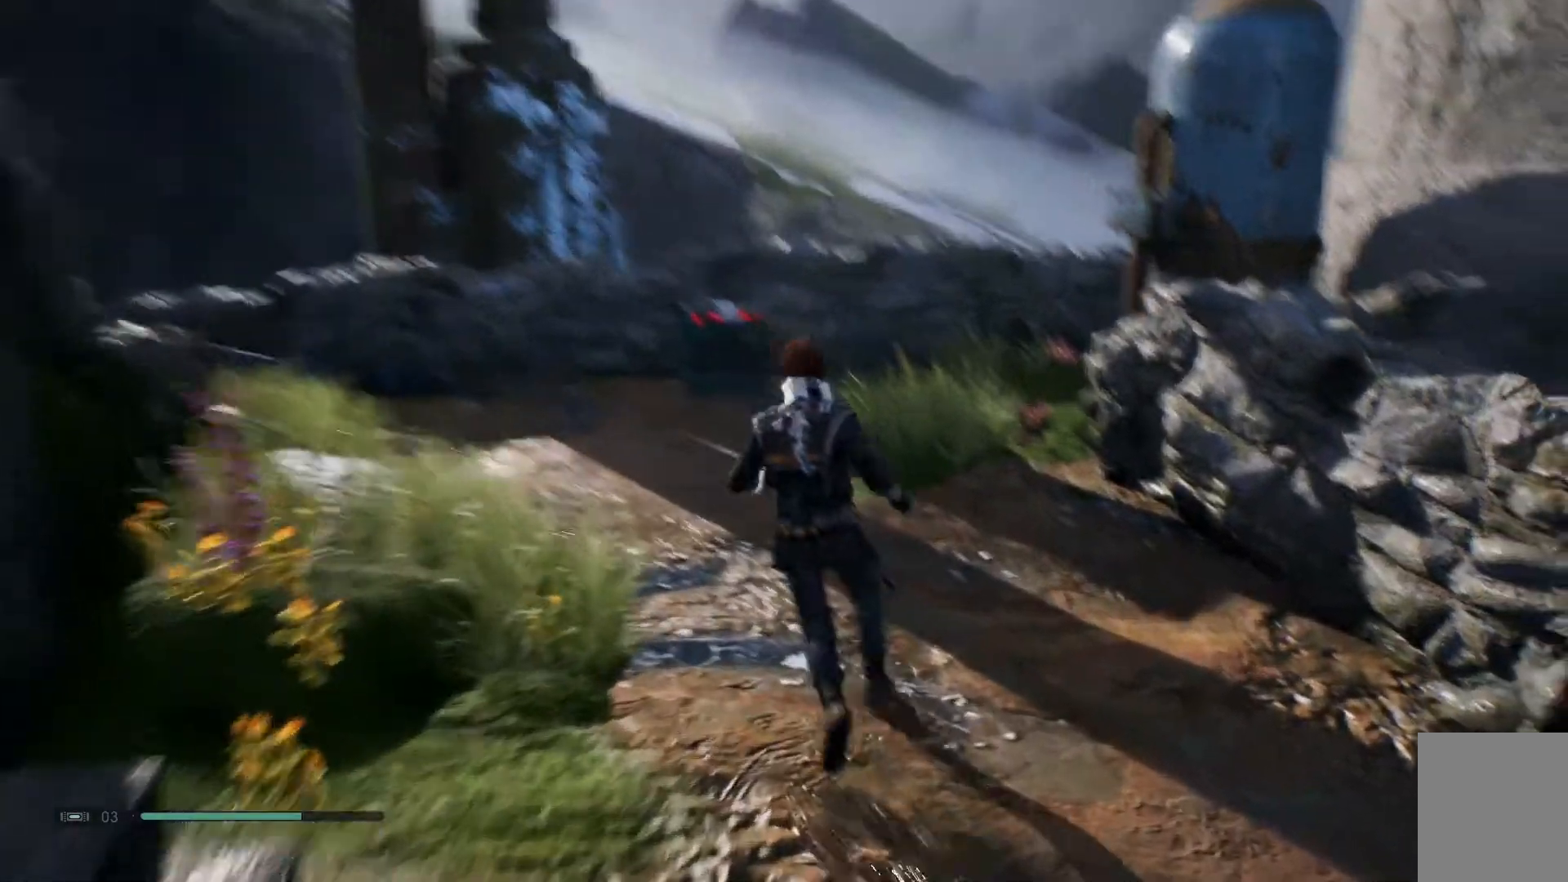
{"buttons": [], "left_stick": "up-left", "right_stick": "down-left", "events": [[83, "right_stick", "center"], [333, "right_stick", "down-left"]]}
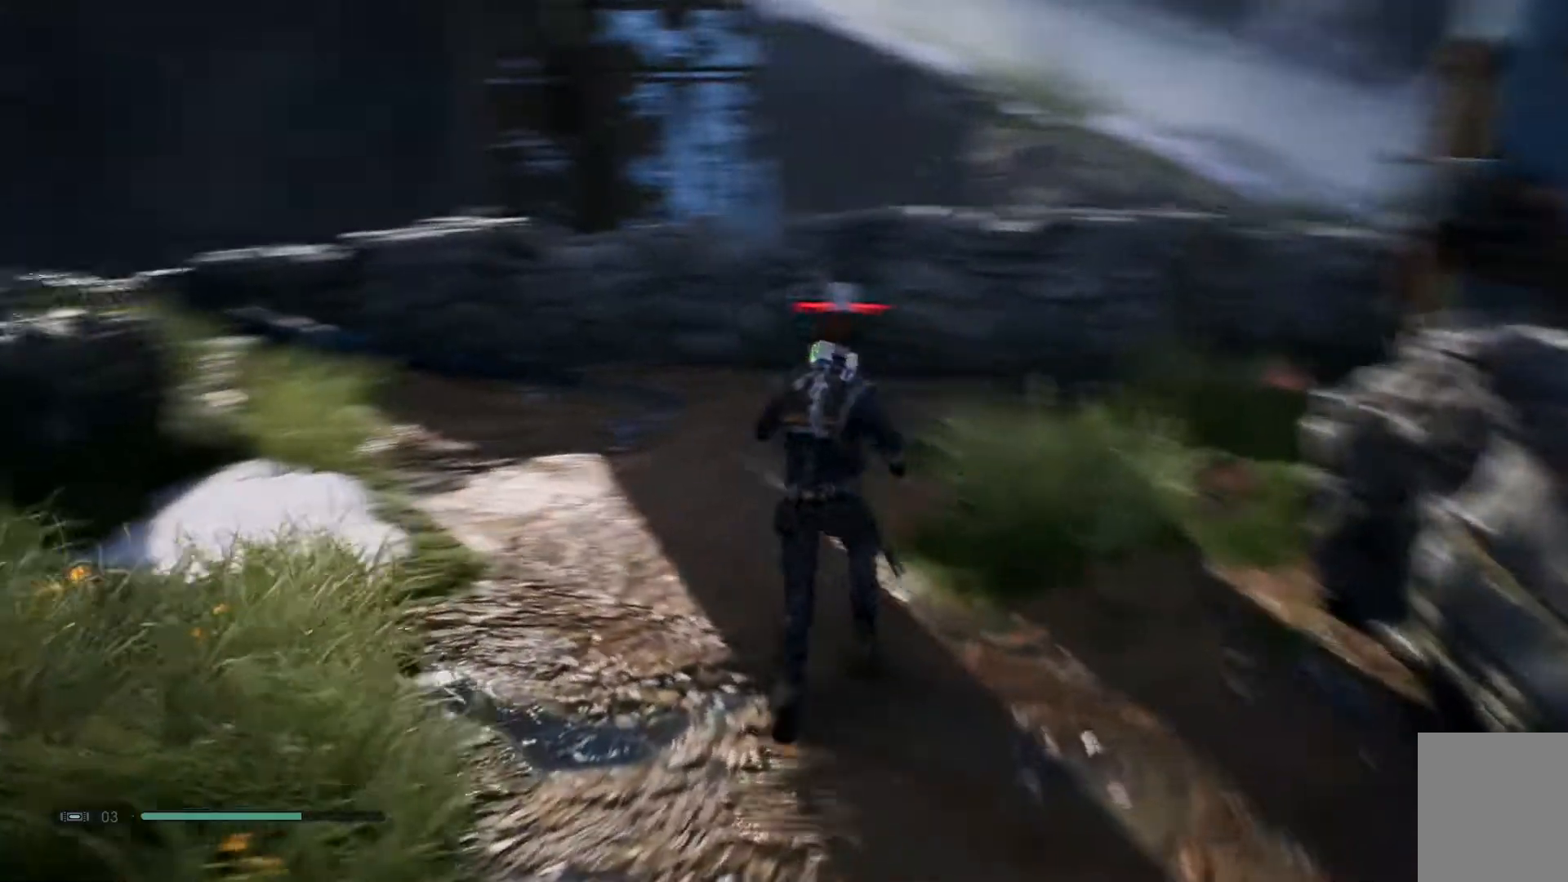
{"buttons": [], "left_stick": "center", "right_stick": "center", "events": [[383, "left_stick", "center"], [400, "right_stick", "center"]]}
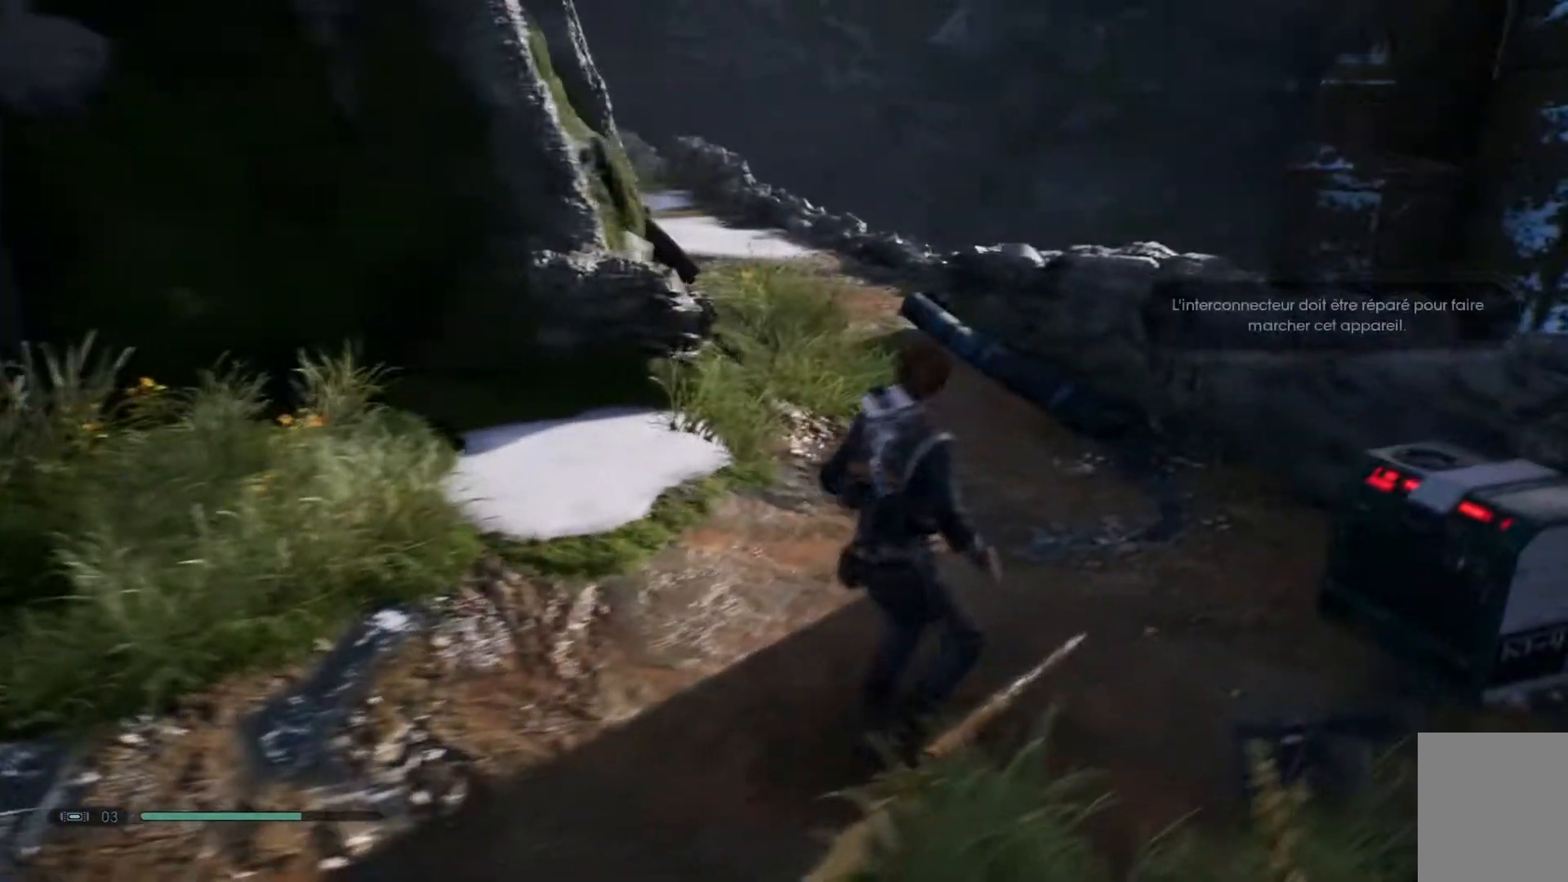
{"buttons": [], "left_stick": "center", "right_stick": "center", "events": [[100, "right_stick", "left"], [283, "left_stick", "up-right"], [333, "right_stick", "center"], [433, "left_stick", "center"]]}
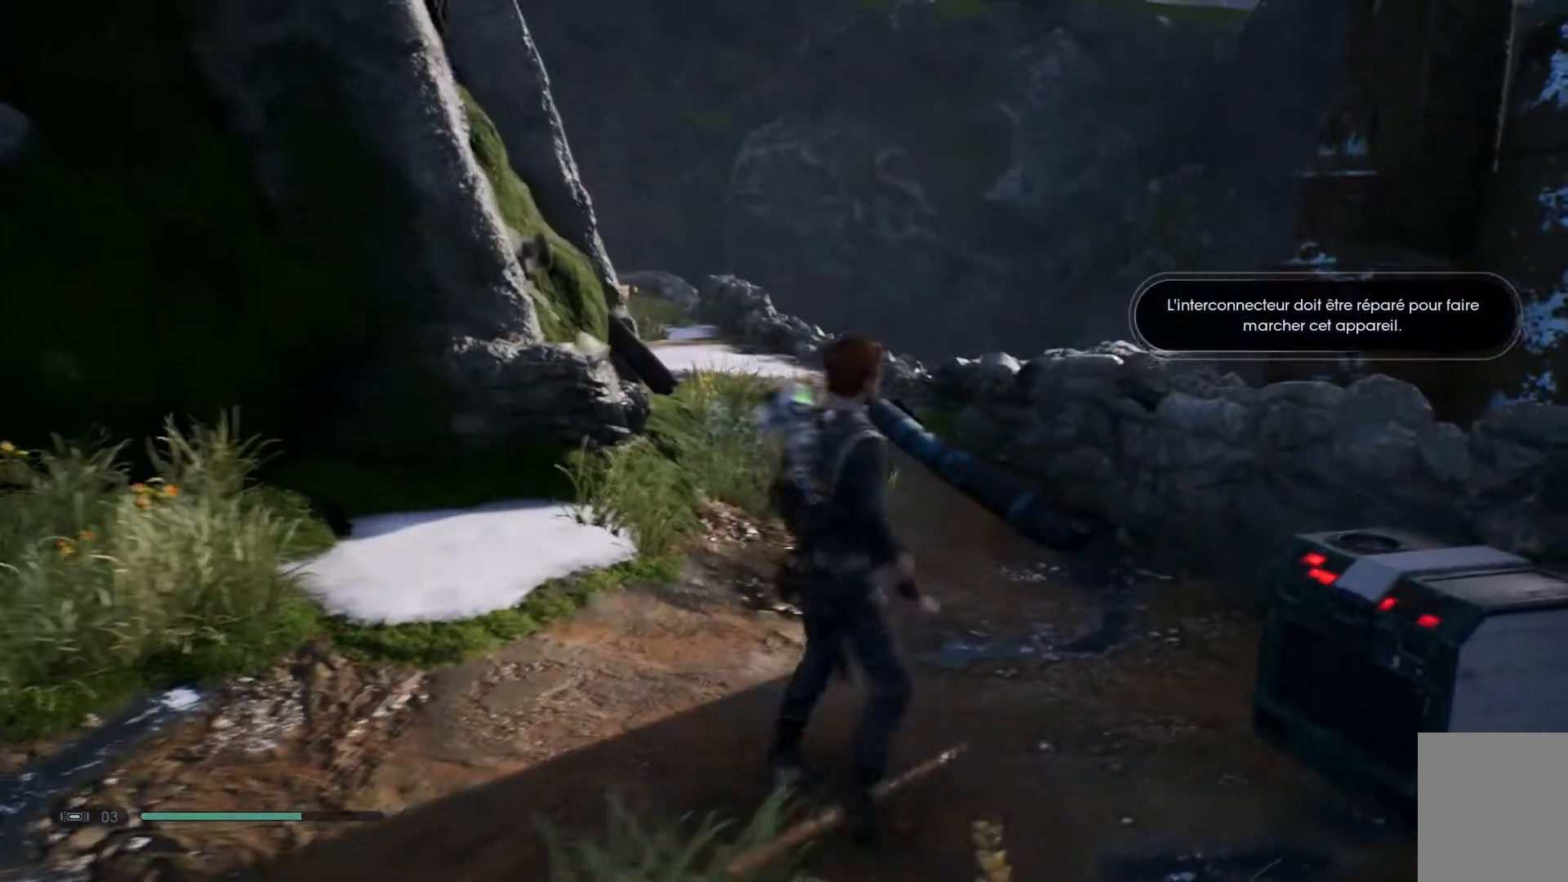
{"buttons": [], "left_stick": "center", "right_stick": "center", "events": []}
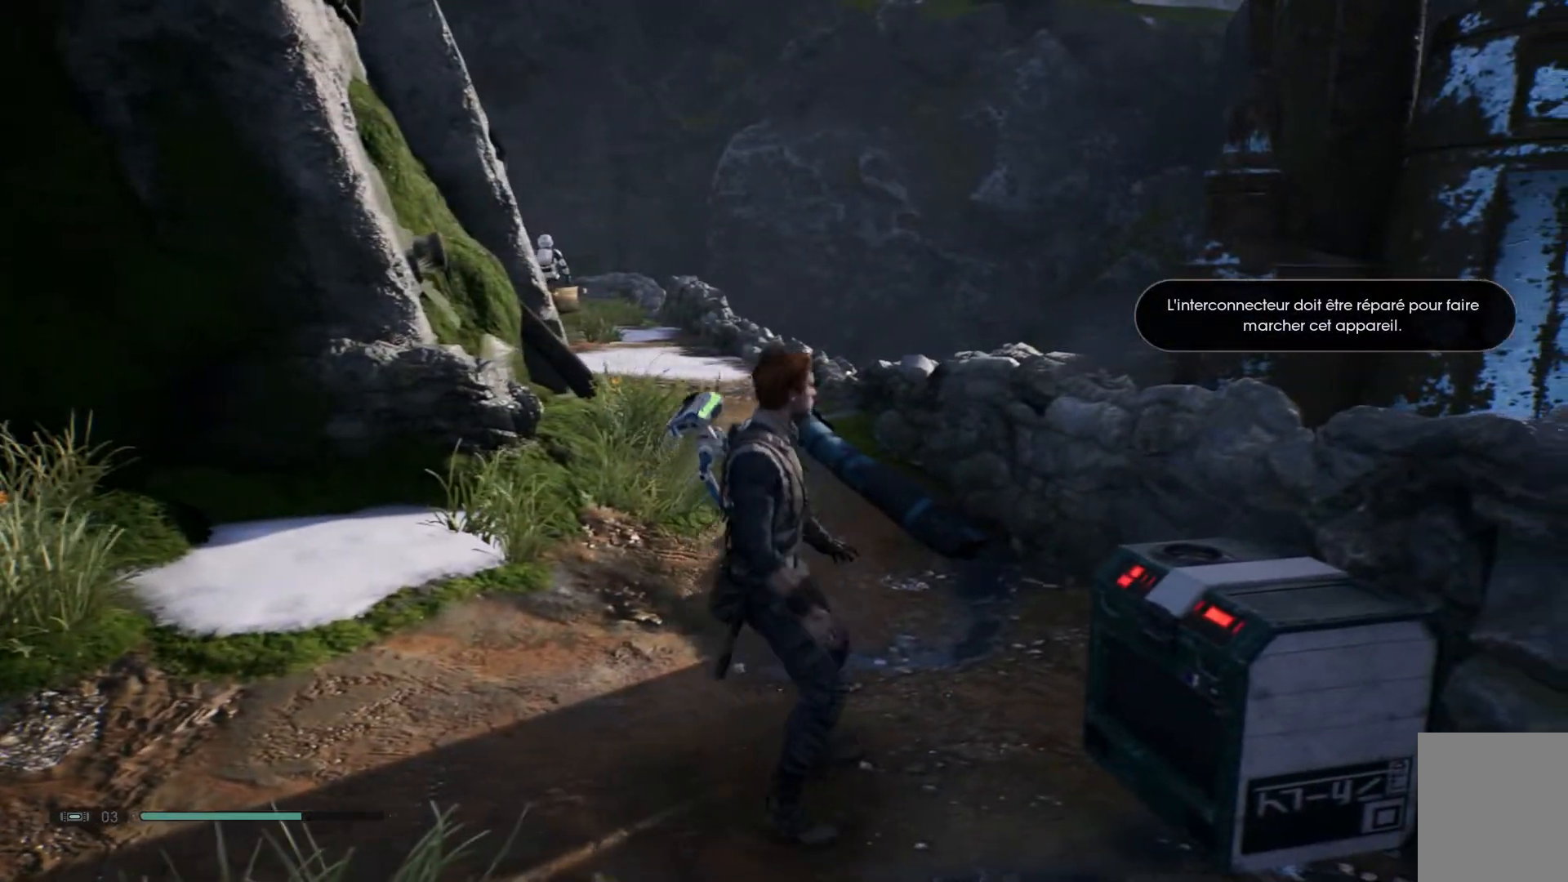
{"buttons": [], "left_stick": "center", "right_stick": "center", "events": [[83, "SELECT", "down"], [250, "SELECT", "up"]]}
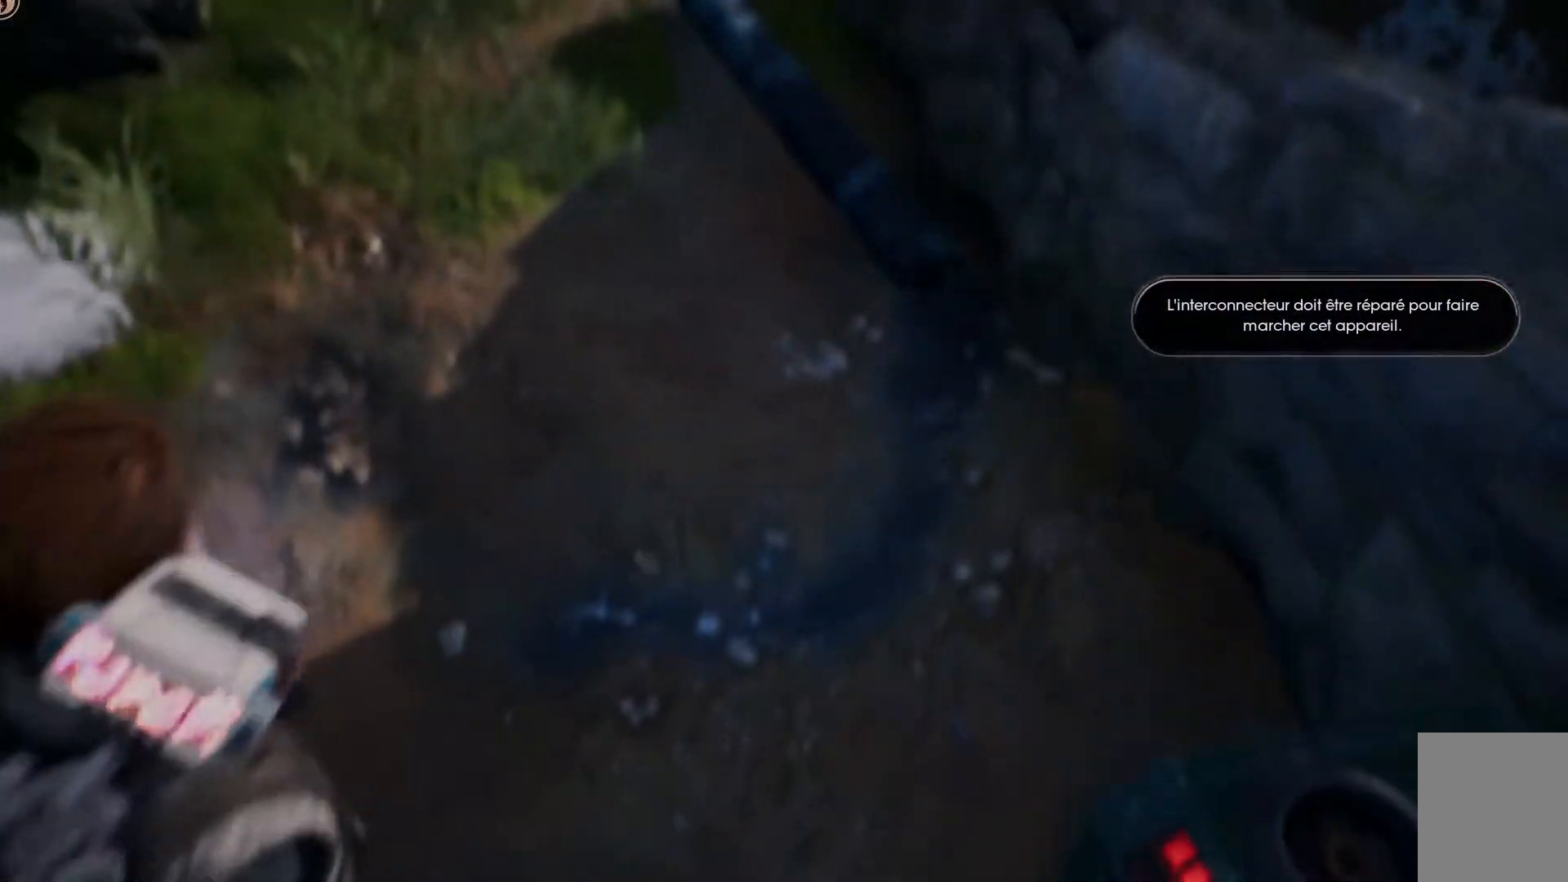
{"buttons": [], "left_stick": "center", "right_stick": "center", "events": []}
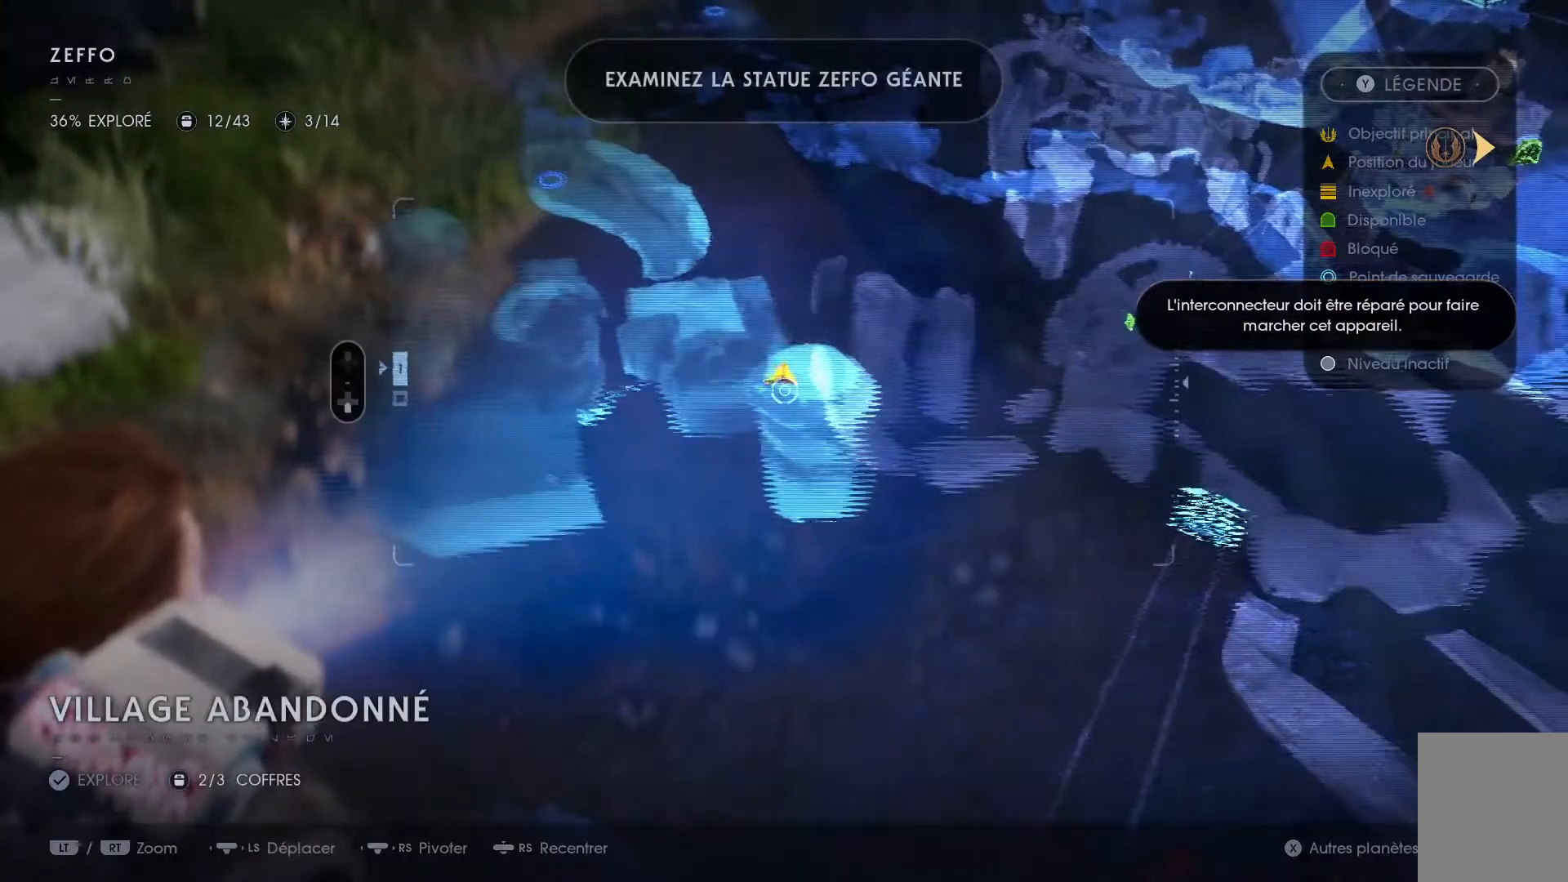
{"buttons": [], "left_stick": "center", "right_stick": "center", "events": []}
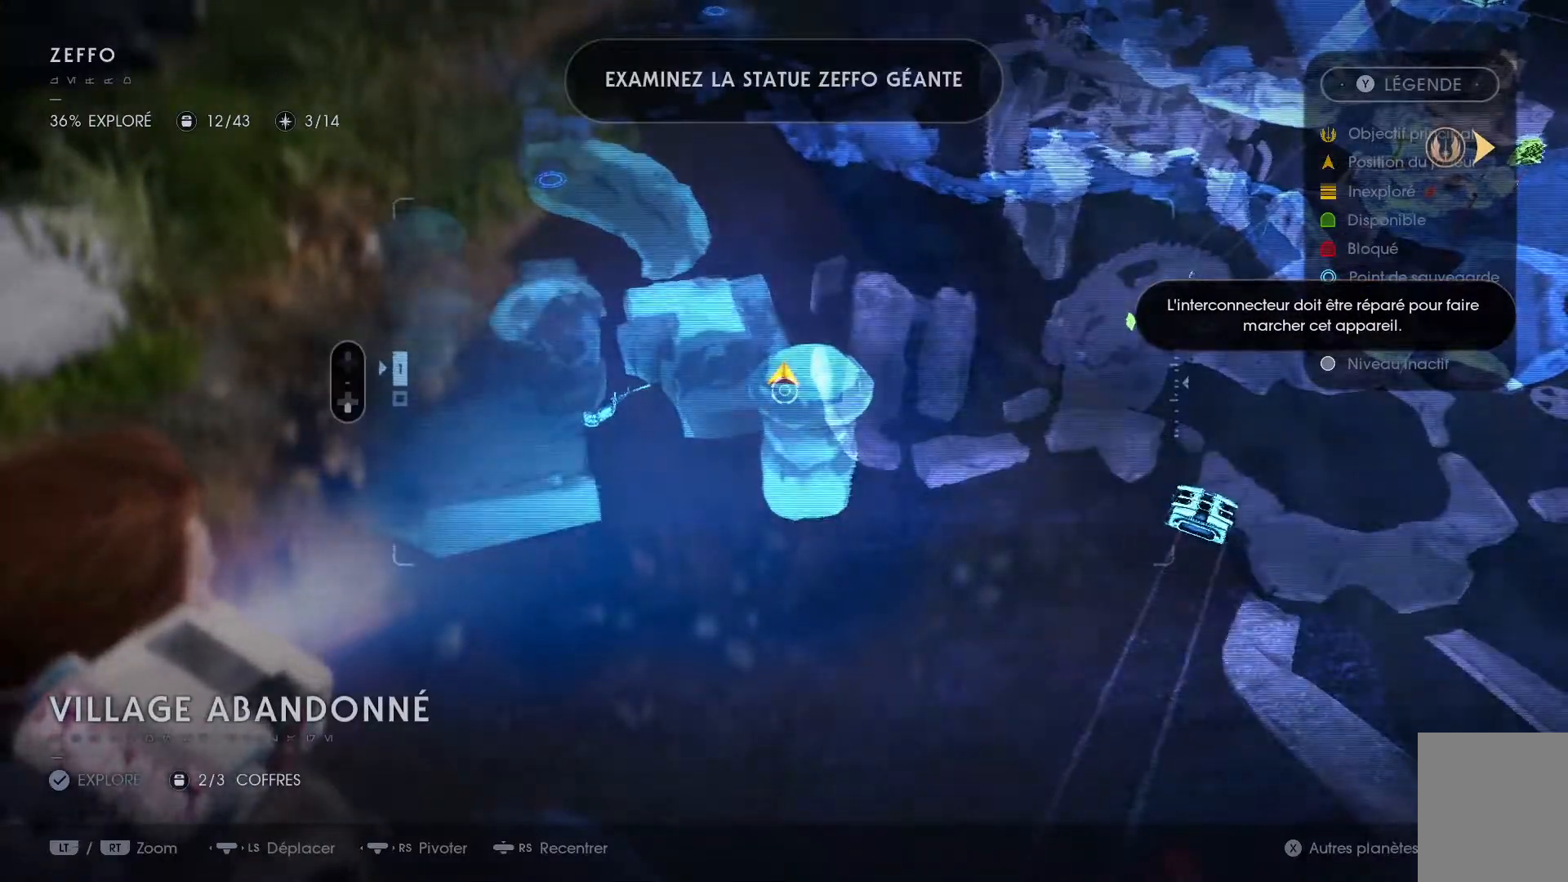
{"buttons": [], "left_stick": "up", "right_stick": "center", "events": [[33, "right_stick", "down-left"], [333, "left_stick", "up-left"], [400, "right_stick", "center"], [500, "left_stick", "up"]]}
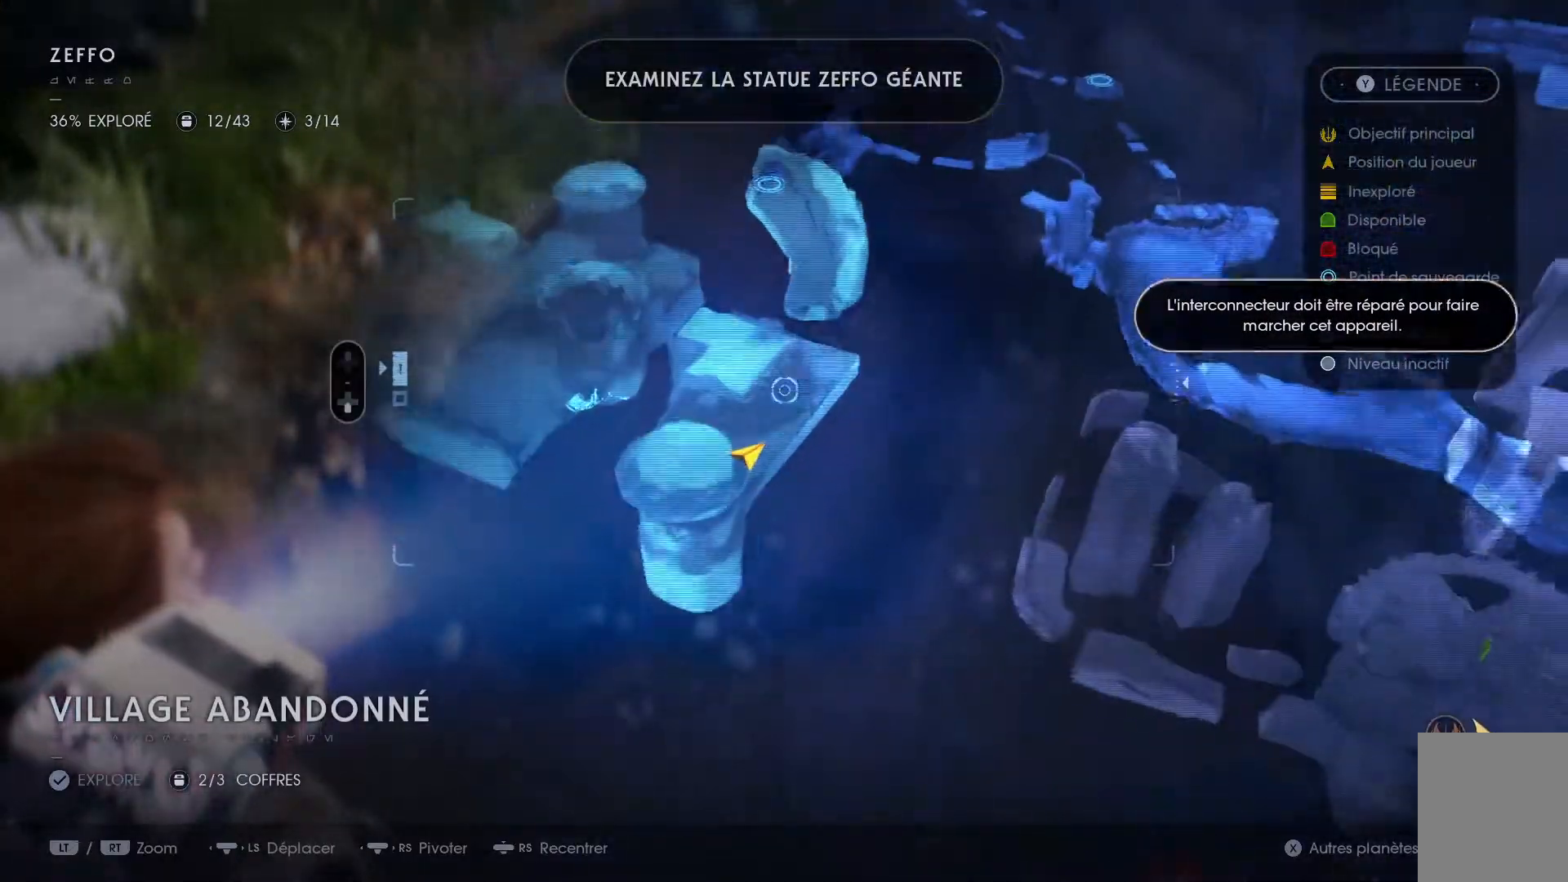
{"buttons": [], "left_stick": "center", "right_stick": "left", "events": [[150, "left_stick", "center"], [367, "right_stick", "left"]]}
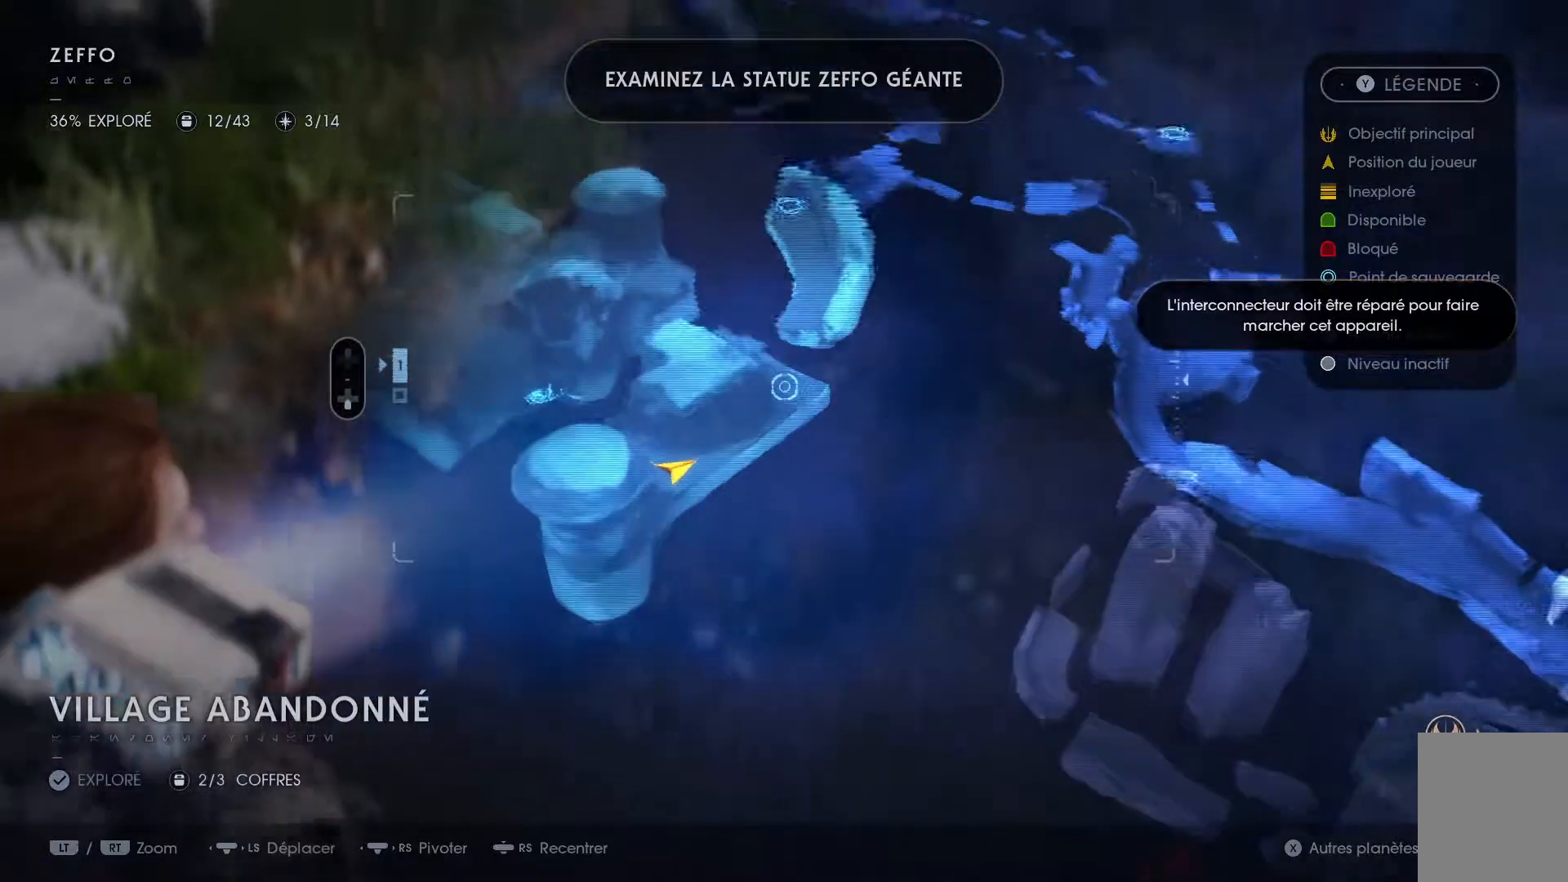
{"buttons": [], "left_stick": "center", "right_stick": "center", "events": [[133, "right_stick", "up"], [150, "left_stick", "up-left"], [367, "right_stick", "center"], [433, "left_stick", "center"]]}
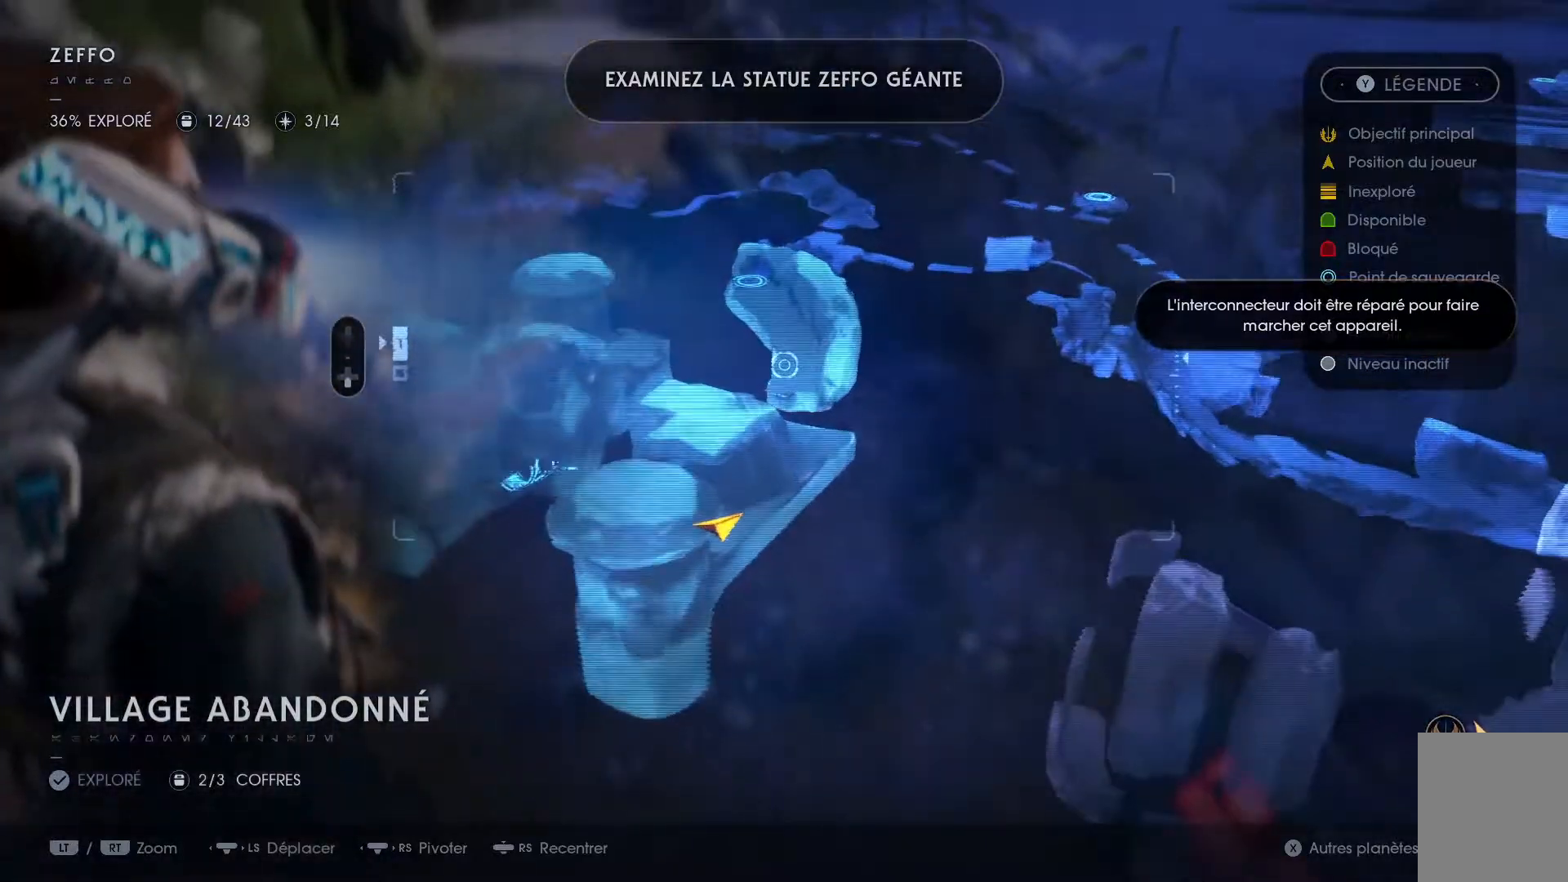
{"buttons": [], "left_stick": "center", "right_stick": "center", "events": [[33, "left_stick", "down-right"], [83, "left_stick", "down"], [117, "right_stick", "up-right"], [300, "right_stick", "right"], [400, "right_stick", "center"], [433, "left_stick", "center"]]}
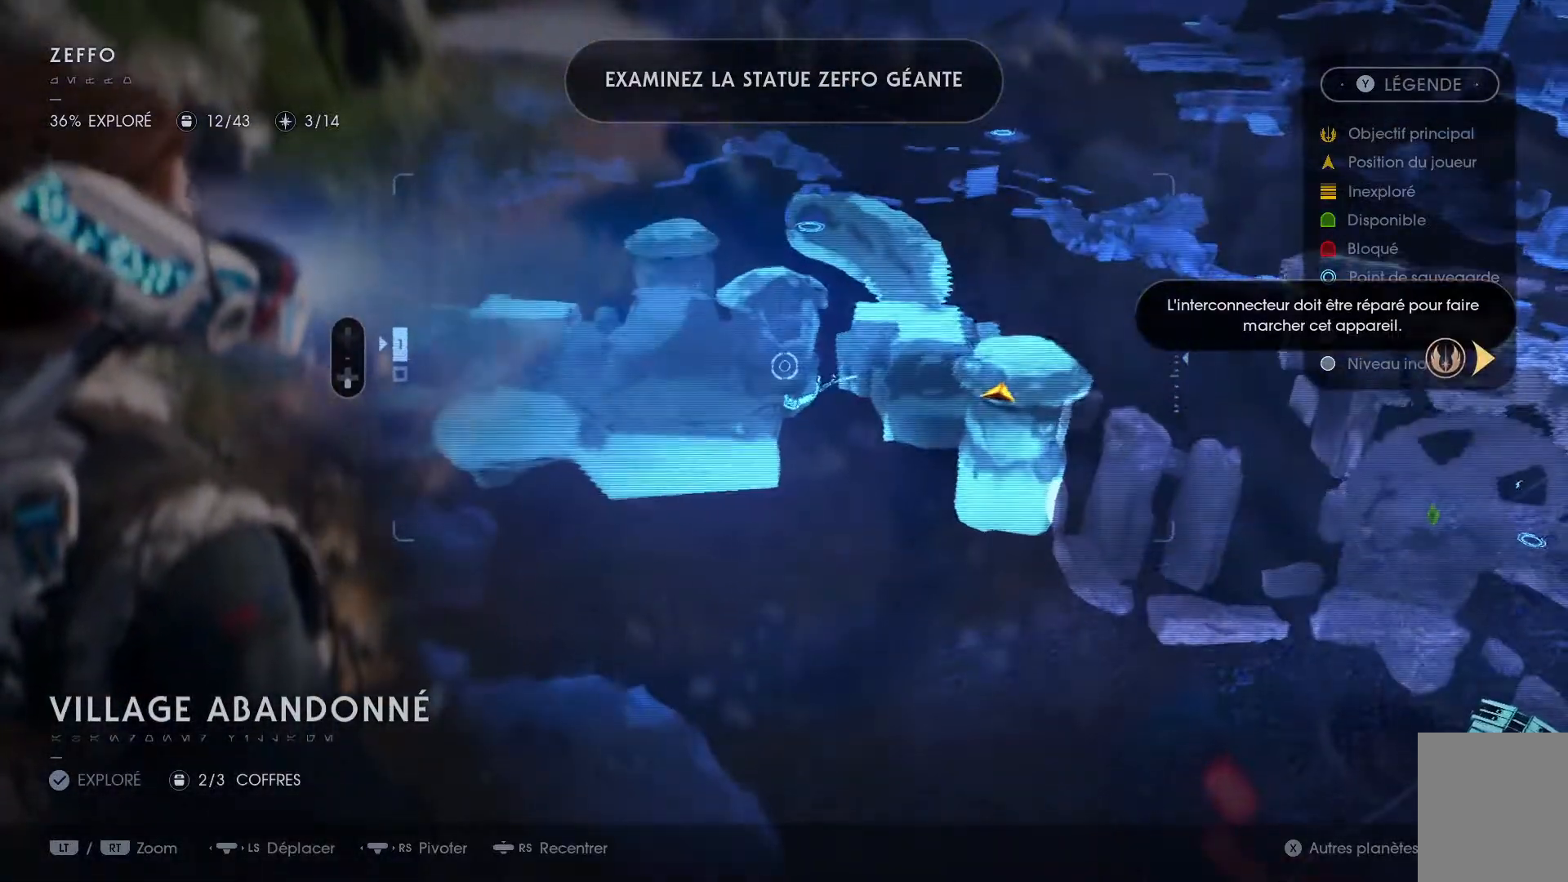
{"buttons": [], "left_stick": "up-left", "right_stick": "center", "events": [[133, "SELECT", "down"], [317, "SELECT", "up"], [483, "left_stick", "up-left"]]}
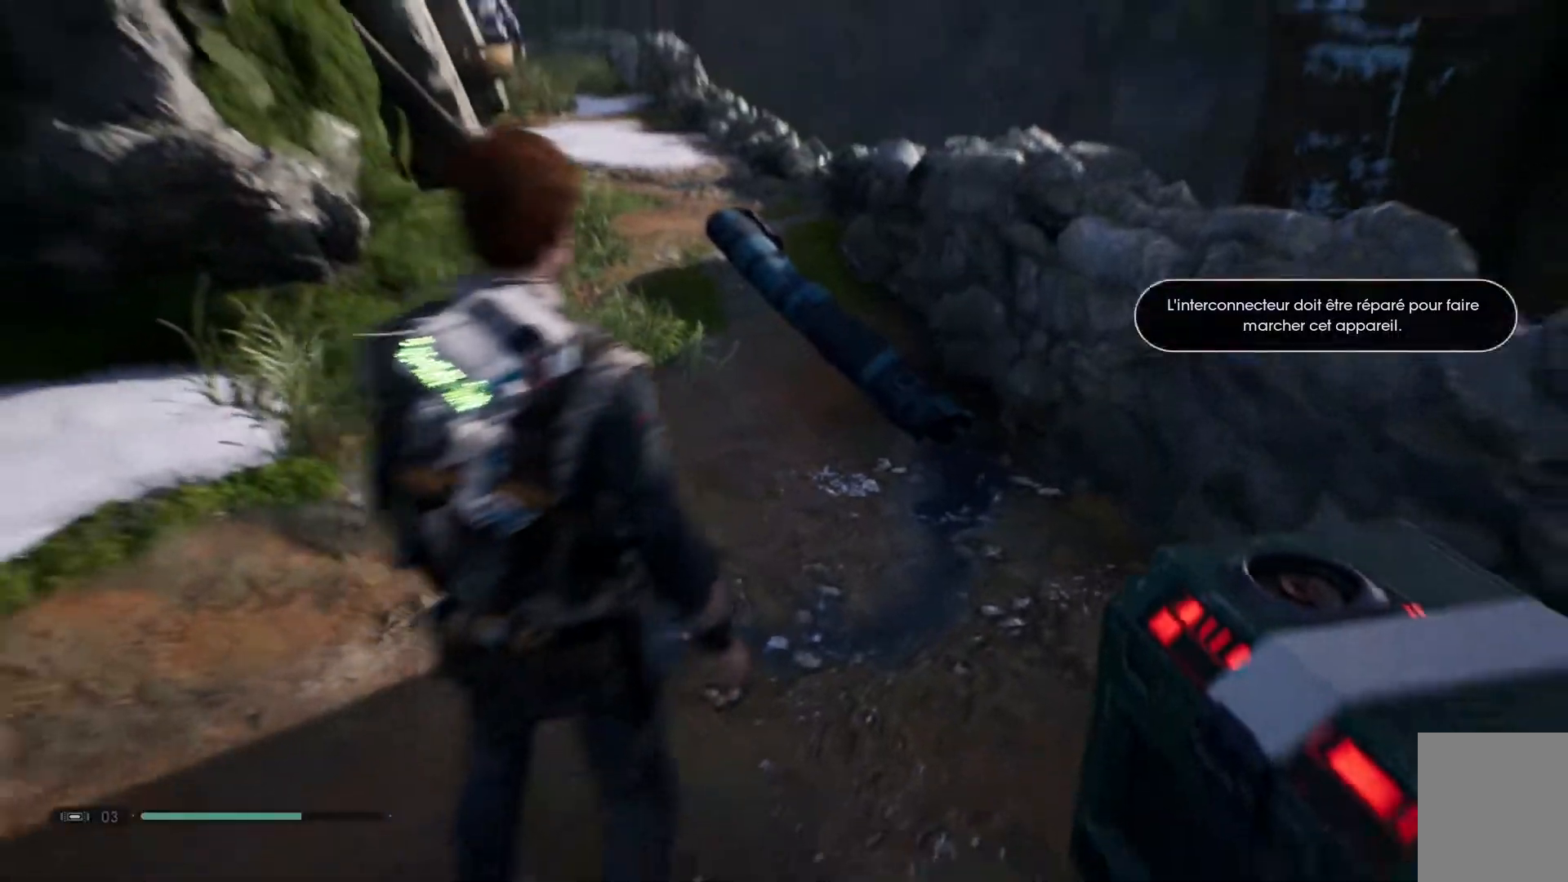
{"buttons": [], "left_stick": "up-left", "right_stick": "center", "events": [[100, "right_stick", "down-left"], [267, "right_stick", "center"]]}
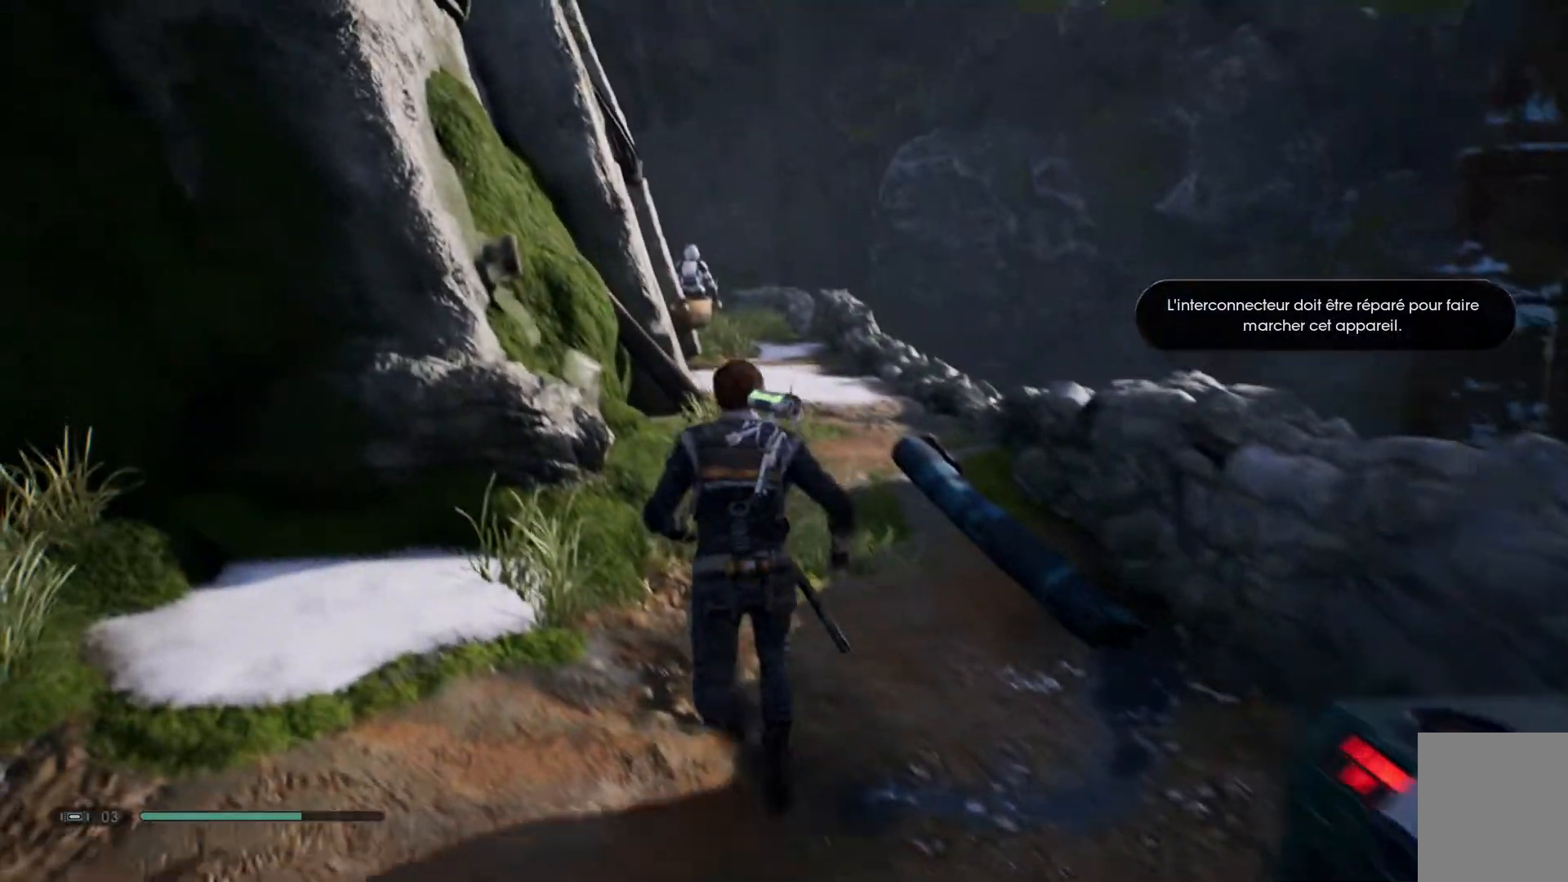
{"buttons": [], "left_stick": "up-left", "right_stick": "center", "events": [[283, "right_stick", "down-left"], [450, "right_stick", "center"]]}
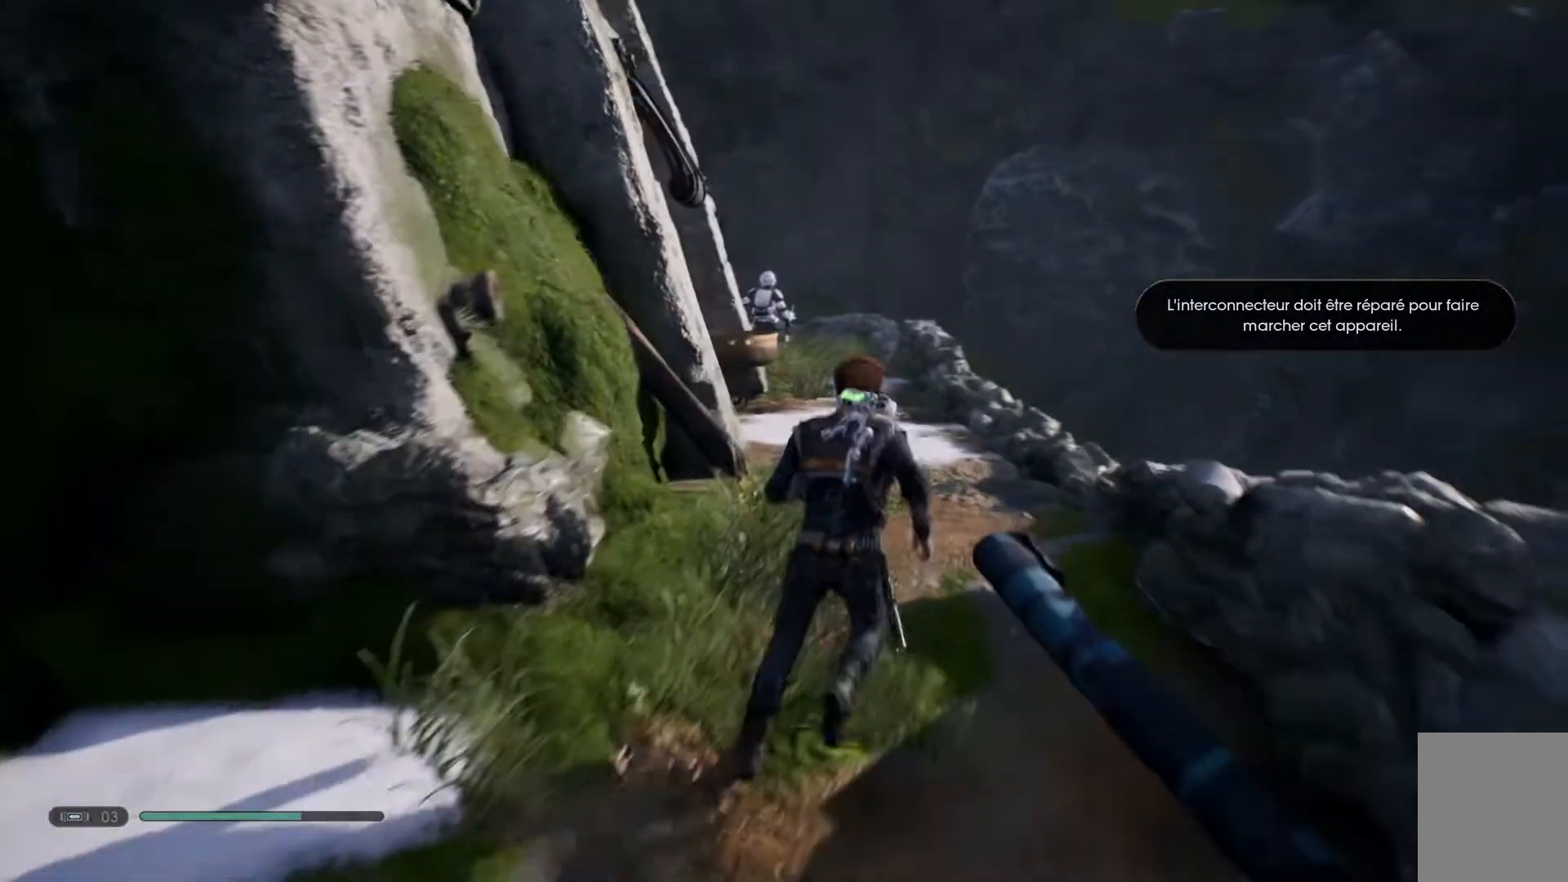
{"buttons": [], "left_stick": "up-left", "right_stick": "down", "events": [[450, "right_stick", "down"]]}
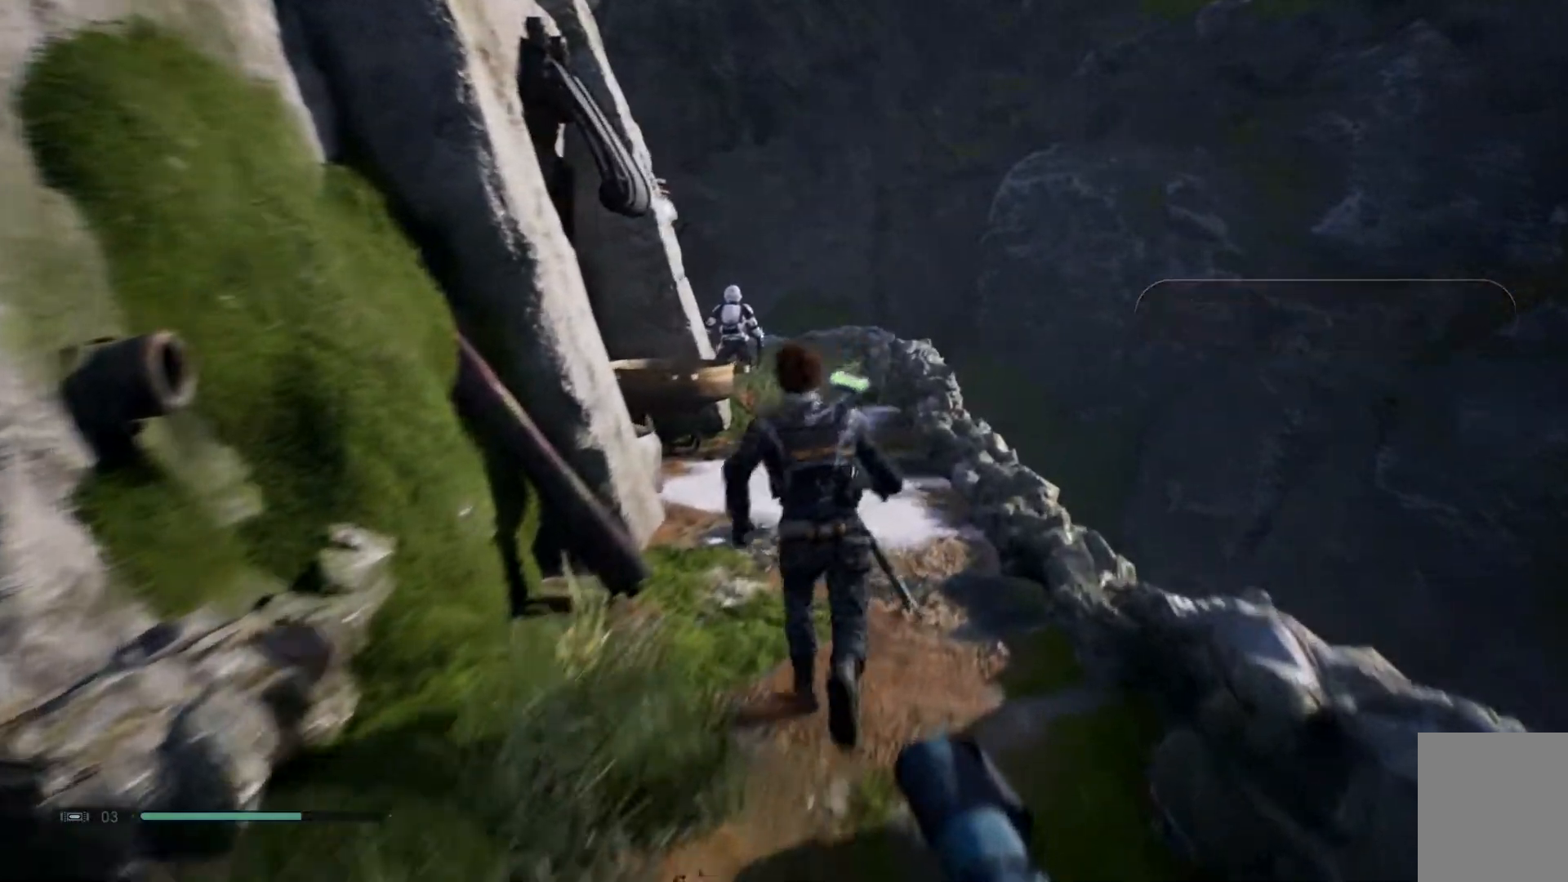
{"buttons": [], "left_stick": "center", "right_stick": "center", "events": [[67, "right_stick", "center"], [367, "left_stick", "center"]]}
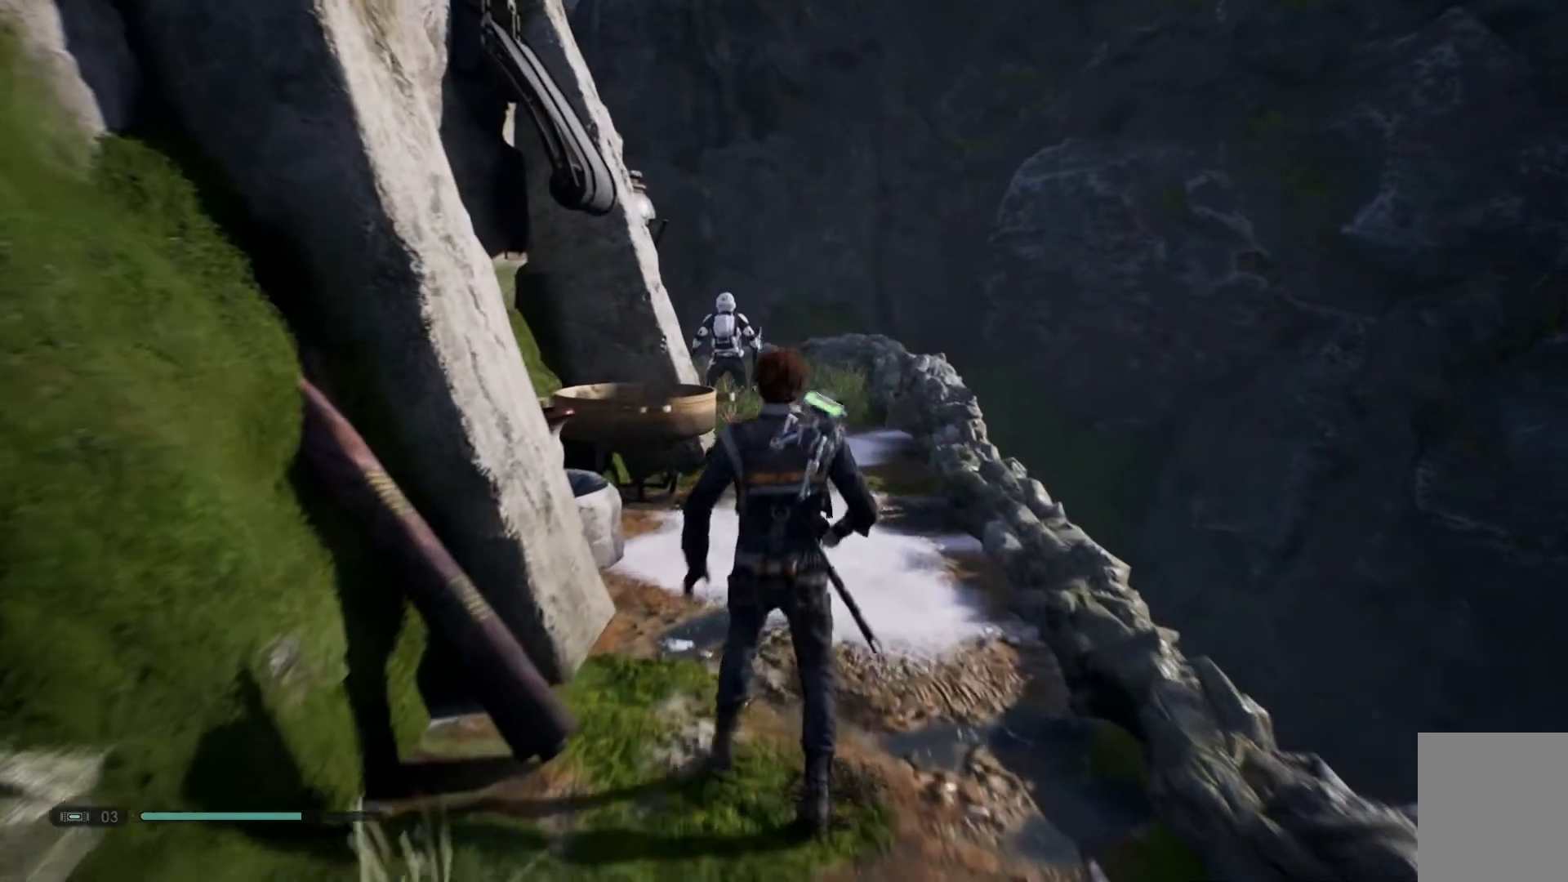
{"buttons": [], "left_stick": "up-left", "right_stick": "down", "events": [[33, "left_stick", "up-left"], [267, "right_stick", "down"]]}
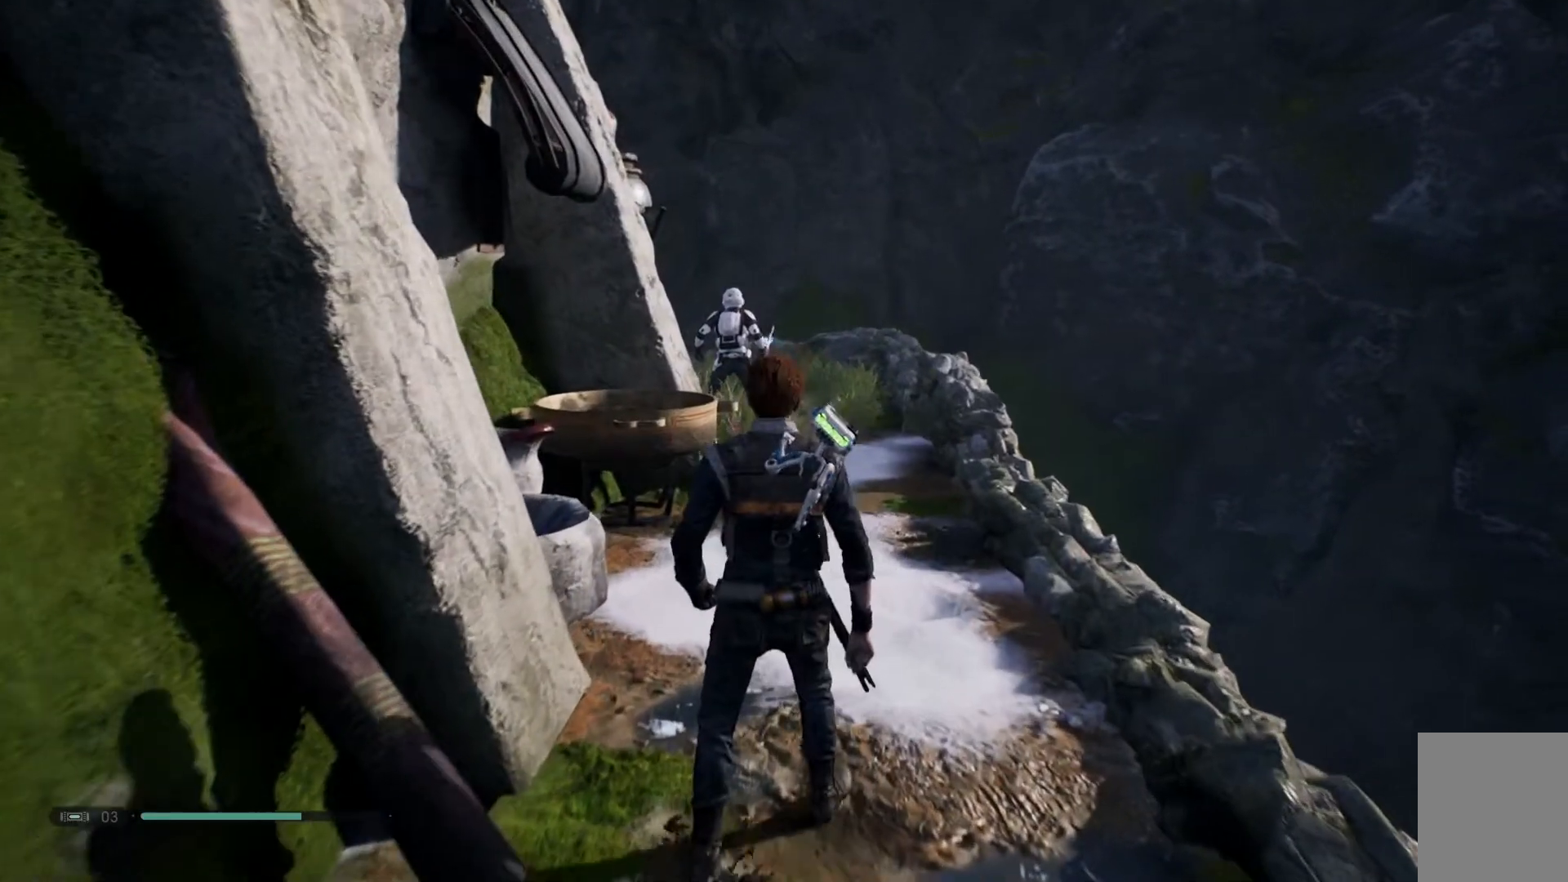
{"buttons": [], "left_stick": "up-left", "right_stick": "down", "events": []}
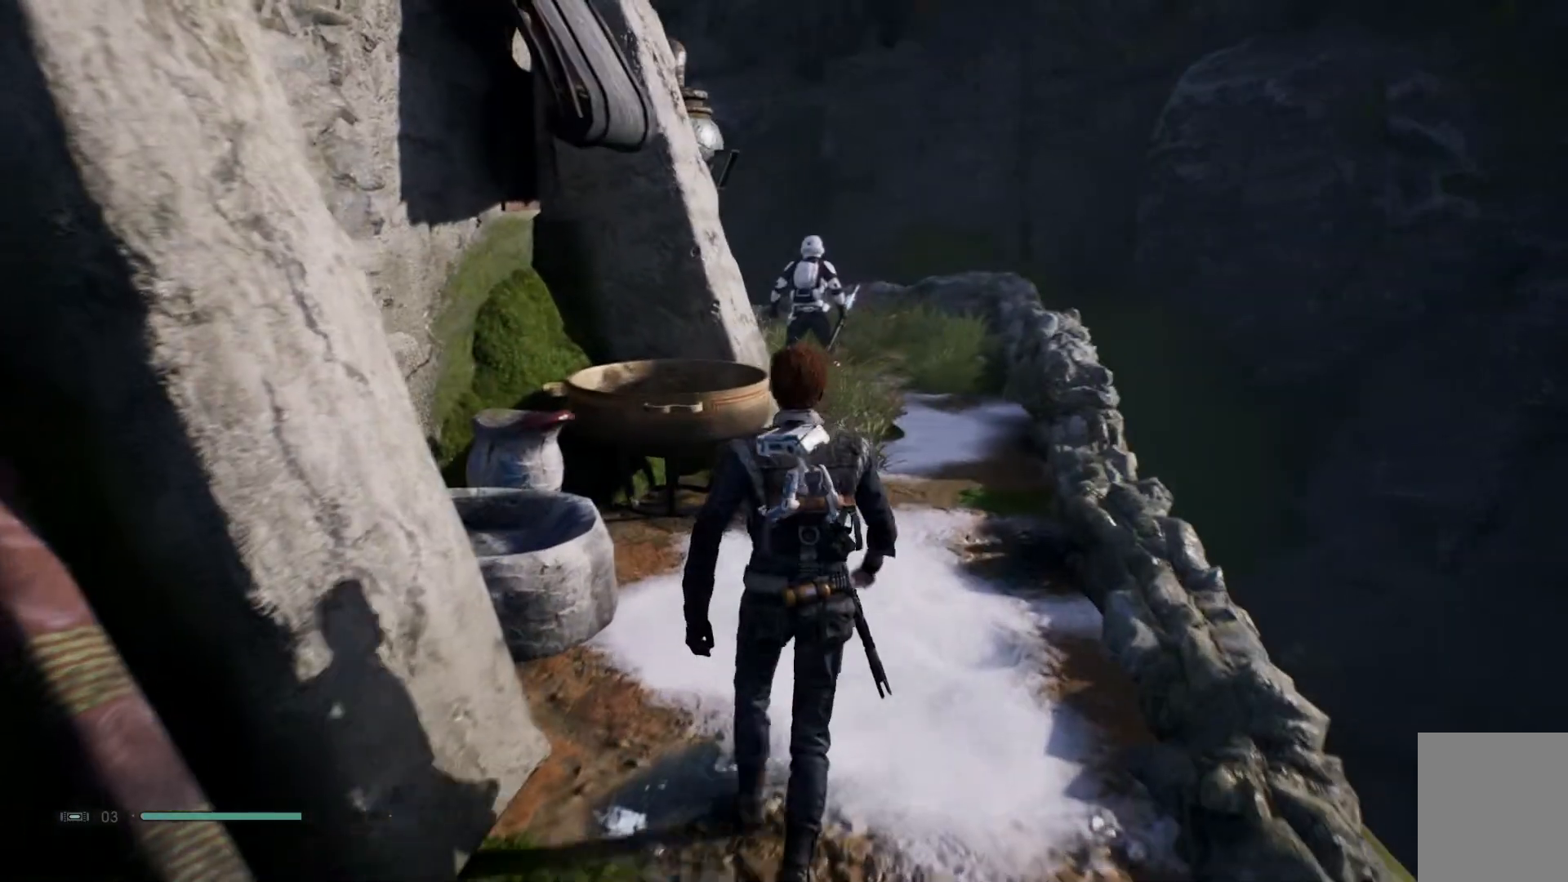
{"buttons": [], "left_stick": "up-left", "right_stick": "down", "events": []}
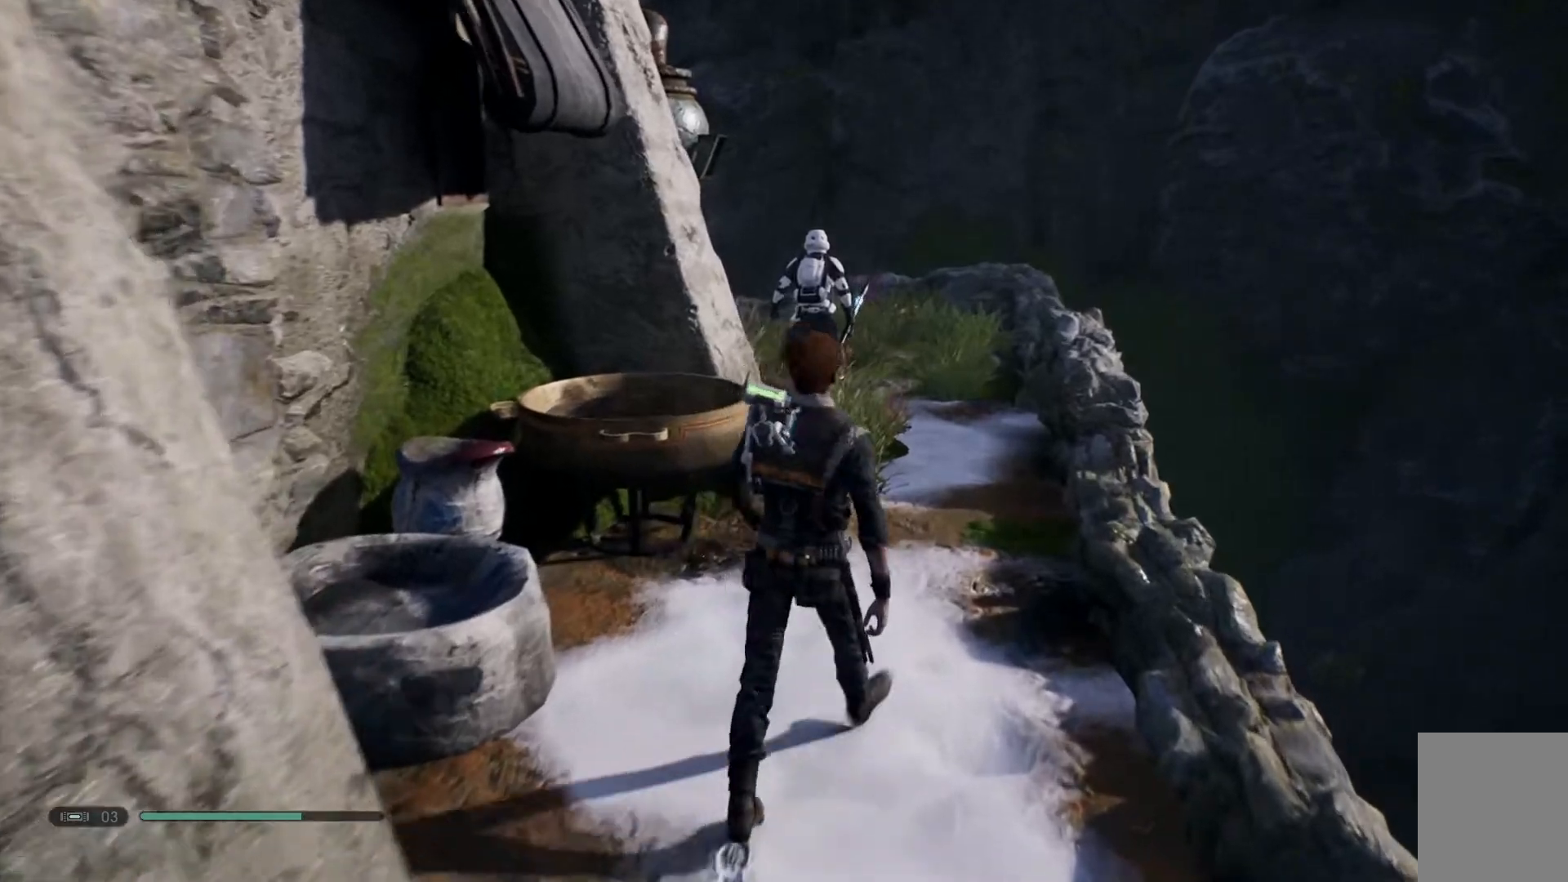
{"buttons": [], "left_stick": "up", "right_stick": "down", "events": [[300, "left_stick", "up"]]}
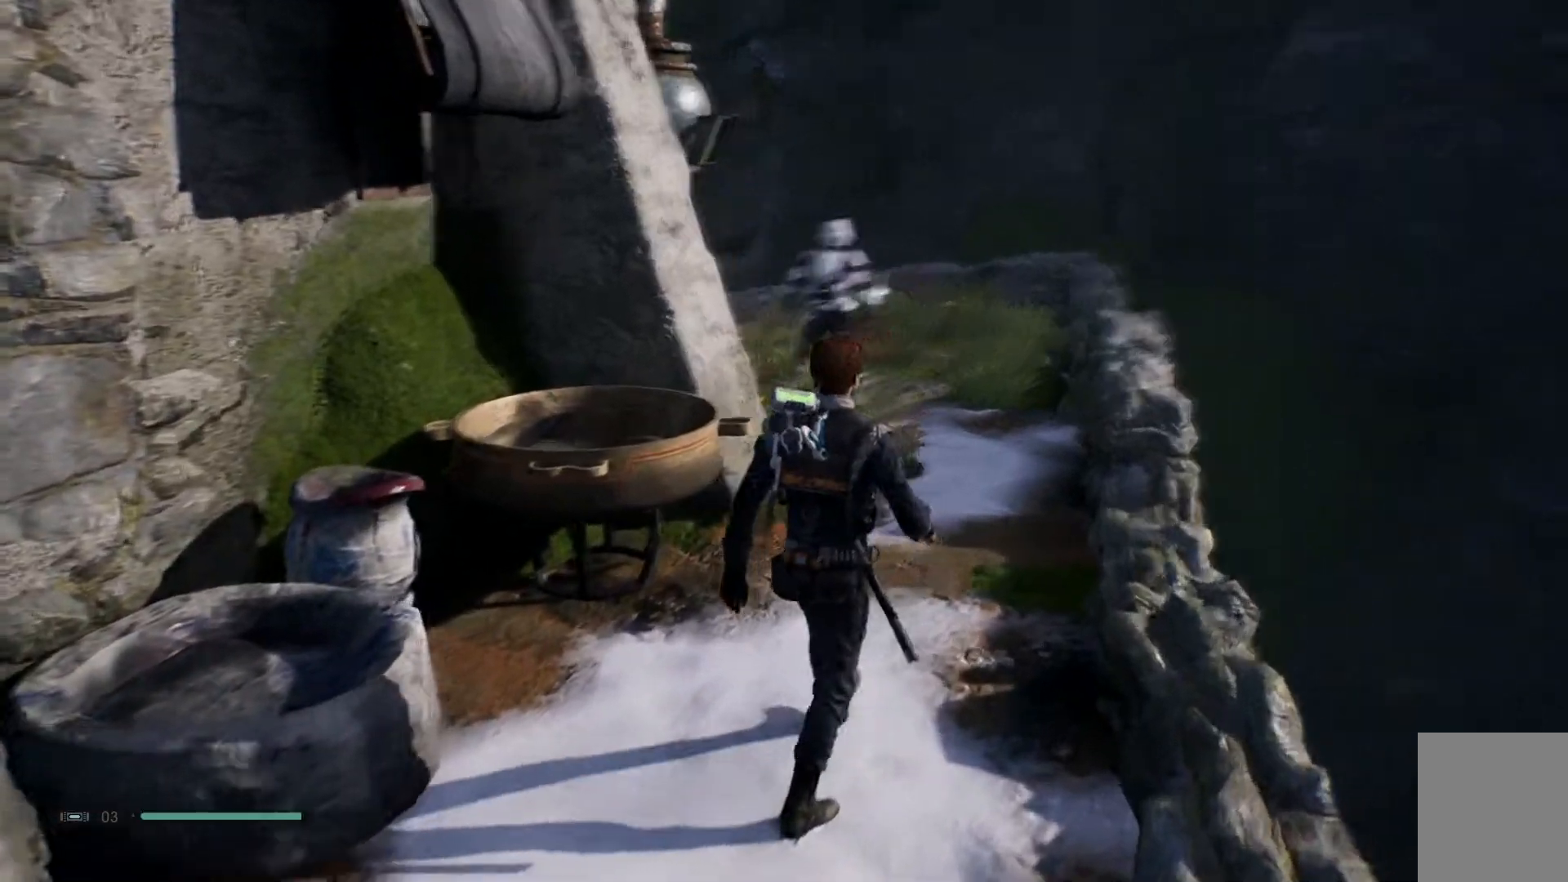
{"buttons": [], "left_stick": "up", "right_stick": "center", "events": [[117, "right_stick", "center"]]}
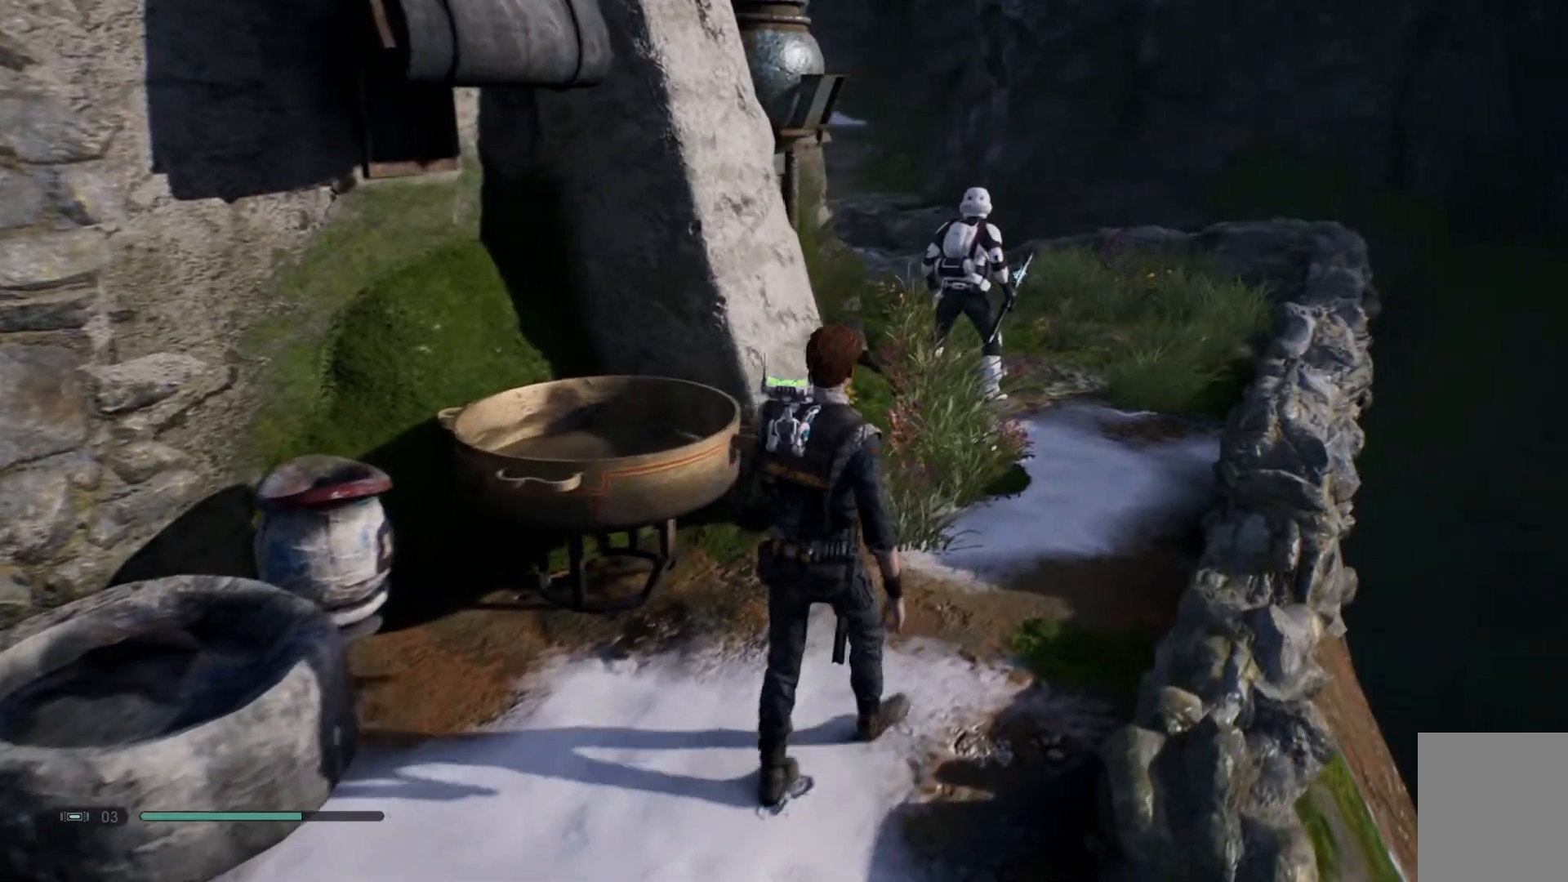
{"buttons": [], "left_stick": "center", "right_stick": "center", "events": [[133, "left_stick", "center"]]}
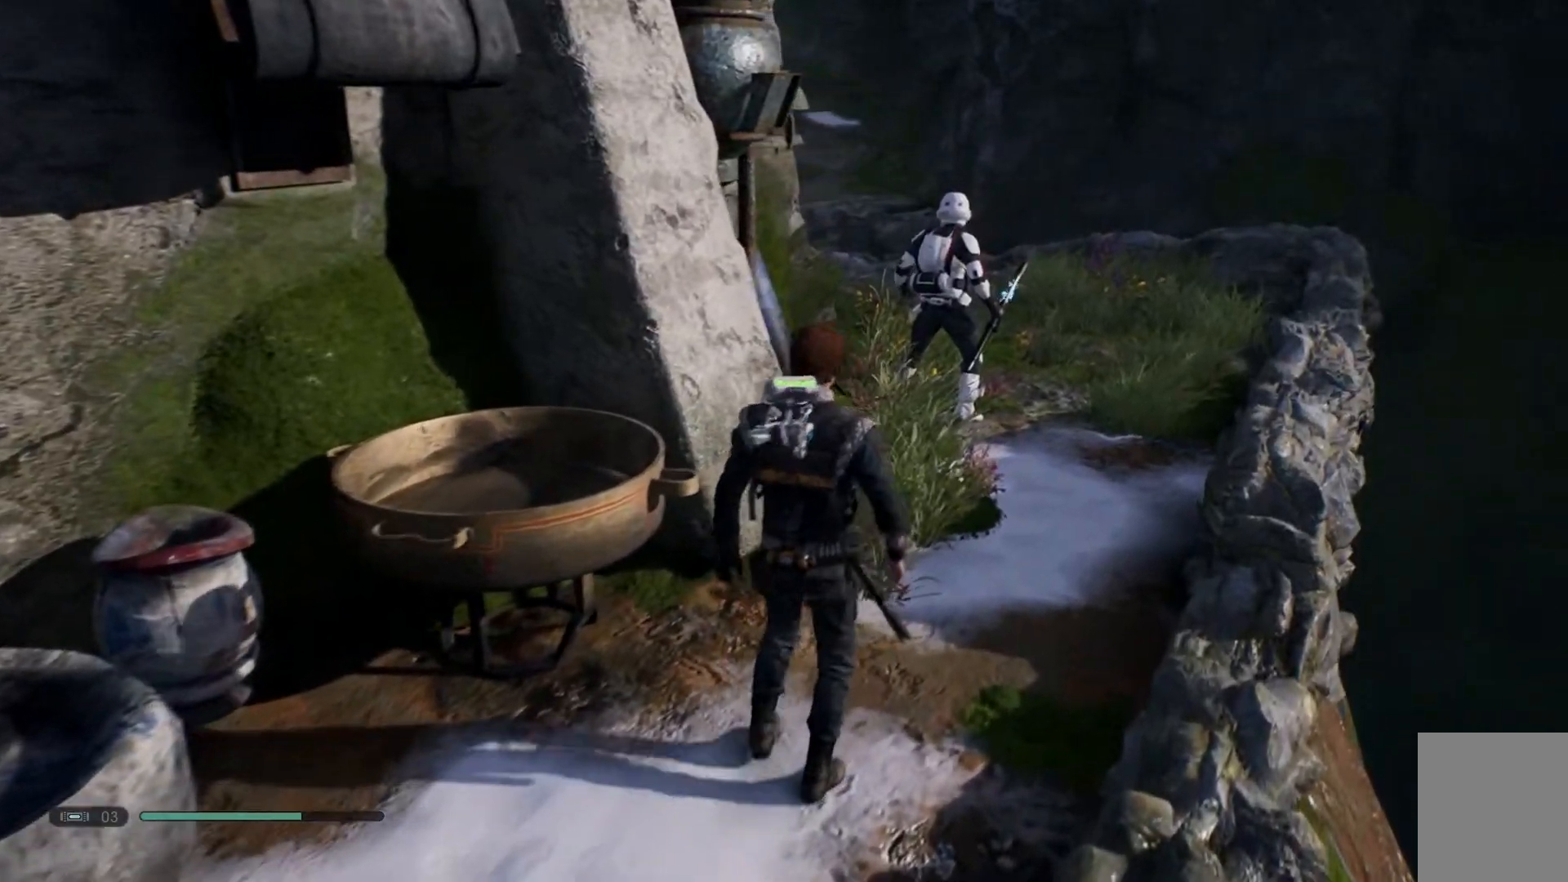
{"buttons": [], "left_stick": "center", "right_stick": "center", "events": []}